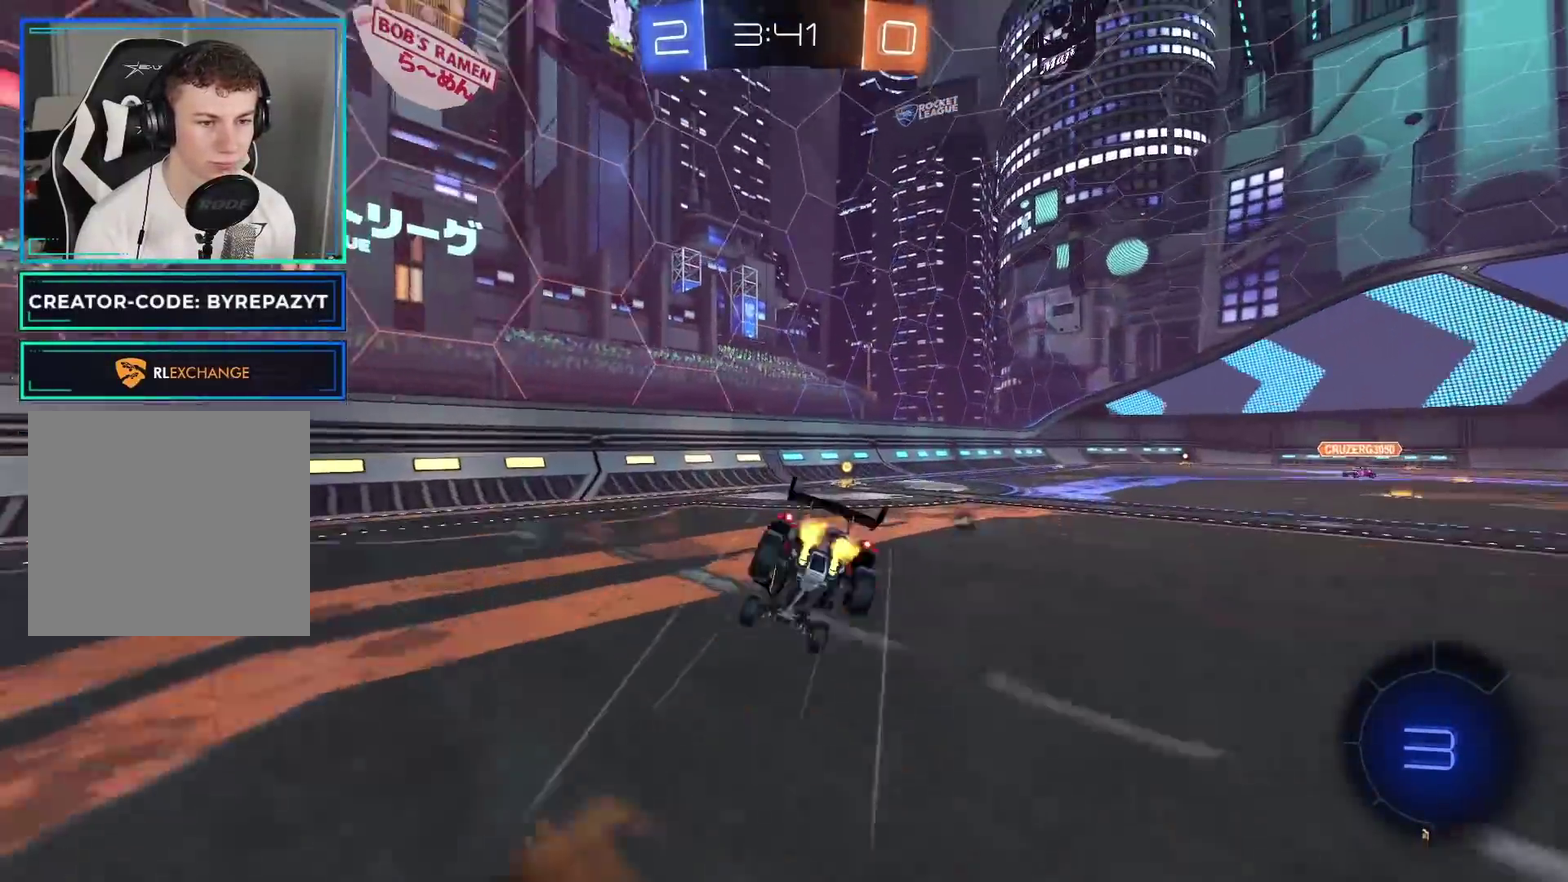
Gameplay with a controller (Xbox layout); each line is a JSON object with the inputs held at the frame after it. "events" lists button and stick changes between this image and that frame as [ms after this image, input, new state], when the widget could be followed in between.
{"buttons": ["Y", "R2"], "left_stick": "center", "right_stick": "center", "events": [[83, "L1", "up"], [100, "A", "up"], [117, "left_stick", "center"], [400, "Y", "down"]]}
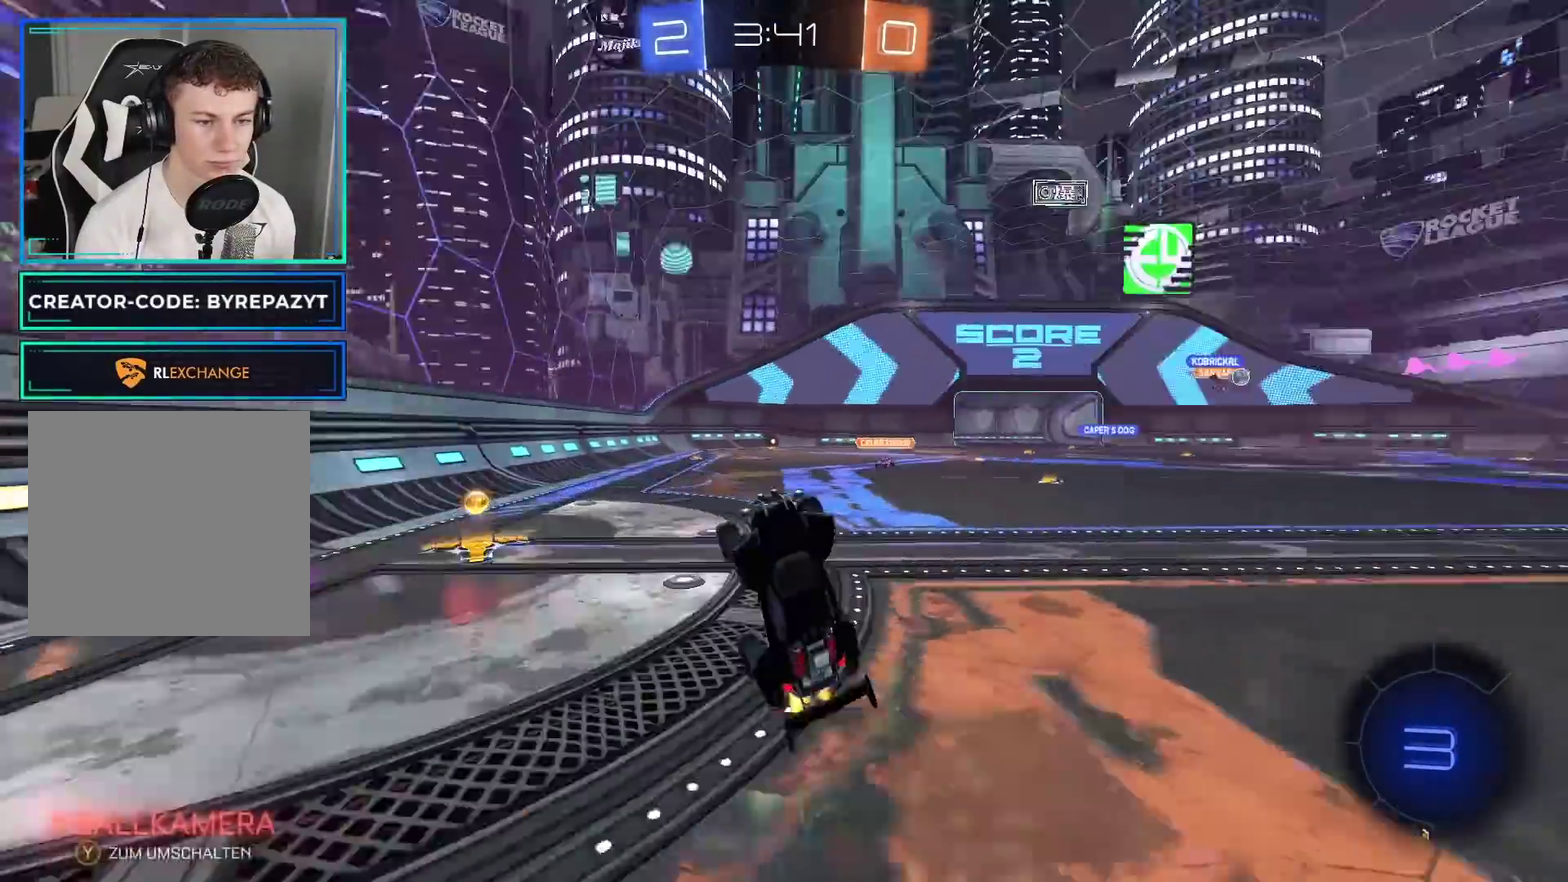
{"buttons": ["R2"], "left_stick": "right", "right_stick": "center", "events": [[17, "Y", "up"], [133, "X", "down"], [200, "left_stick", "right"], [283, "X", "up"]]}
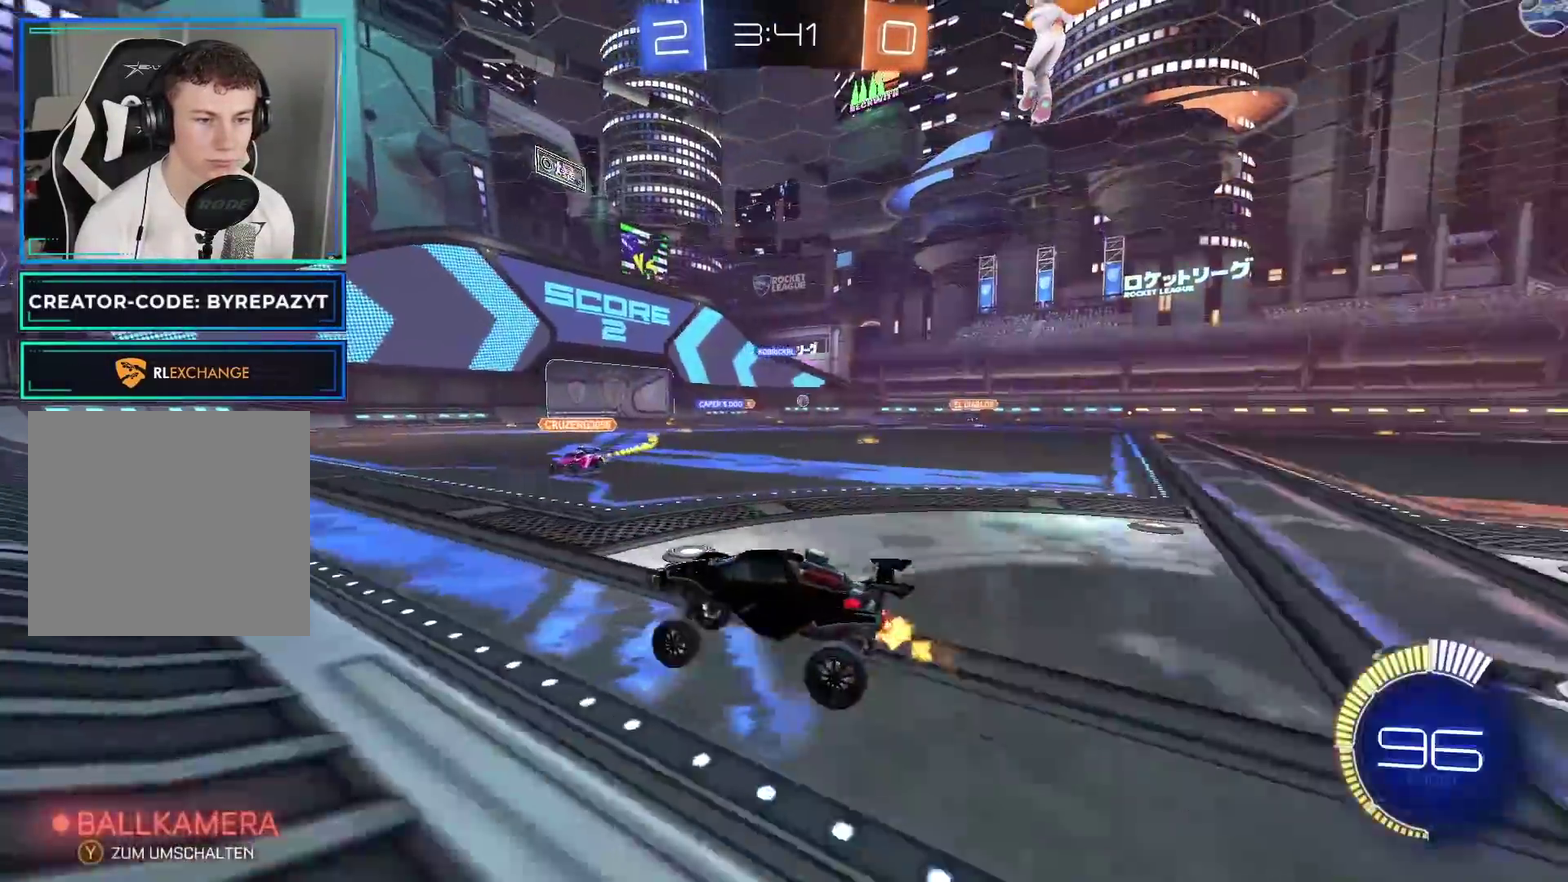
{"buttons": ["R2"], "left_stick": "center", "right_stick": "center", "events": [[133, "B", "down"], [333, "B", "up"], [417, "left_stick", "center"]]}
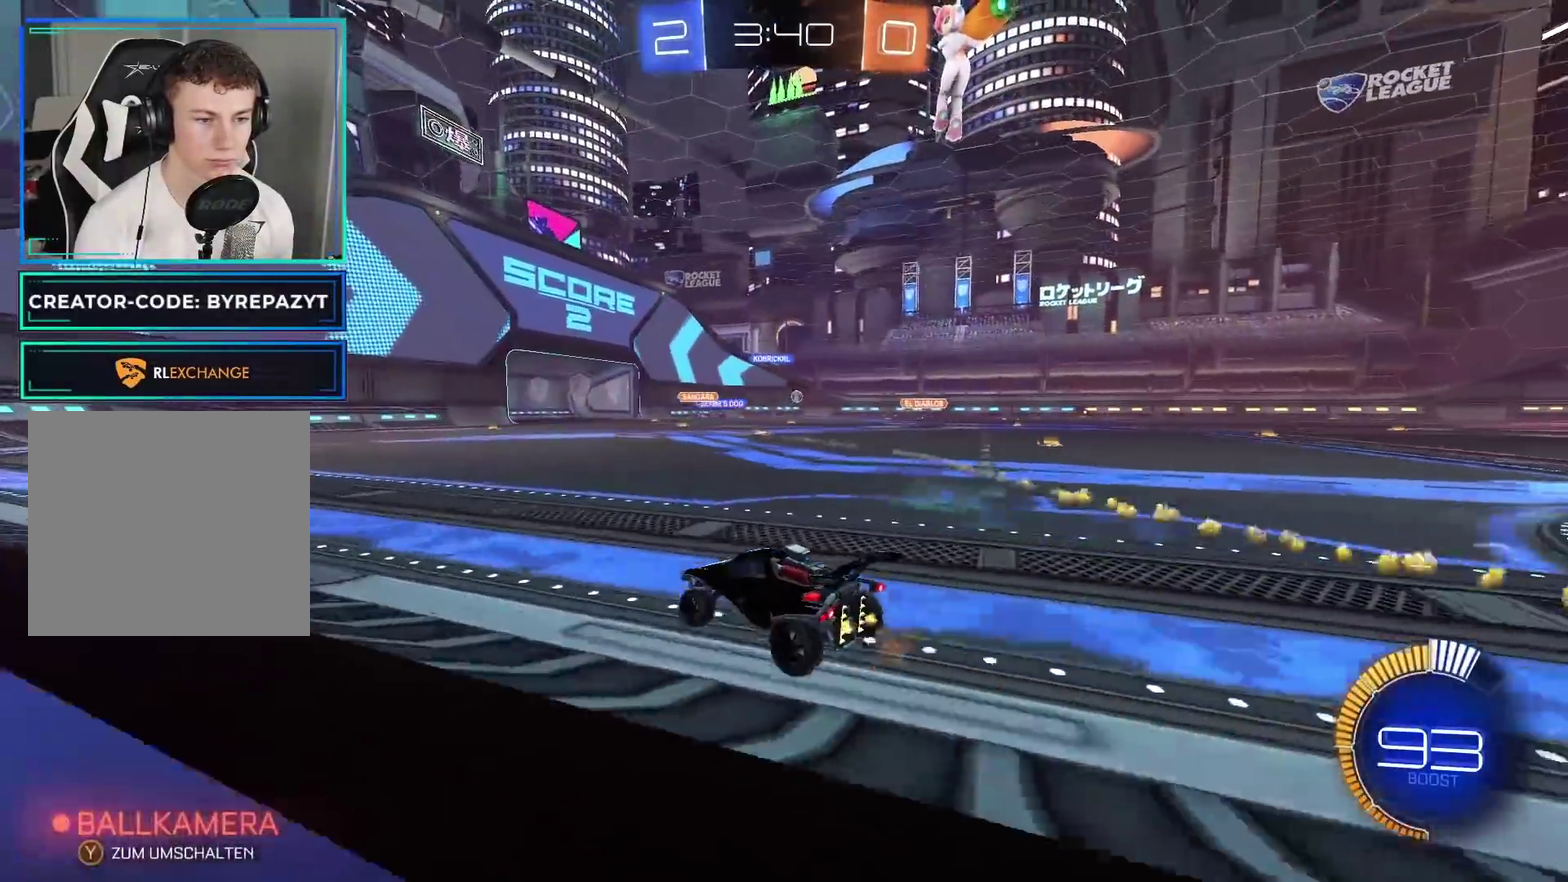
{"buttons": ["B", "R2"], "left_stick": "center", "right_stick": "center", "events": [[33, "left_stick", "left"], [167, "left_stick", "center"], [450, "B", "down"]]}
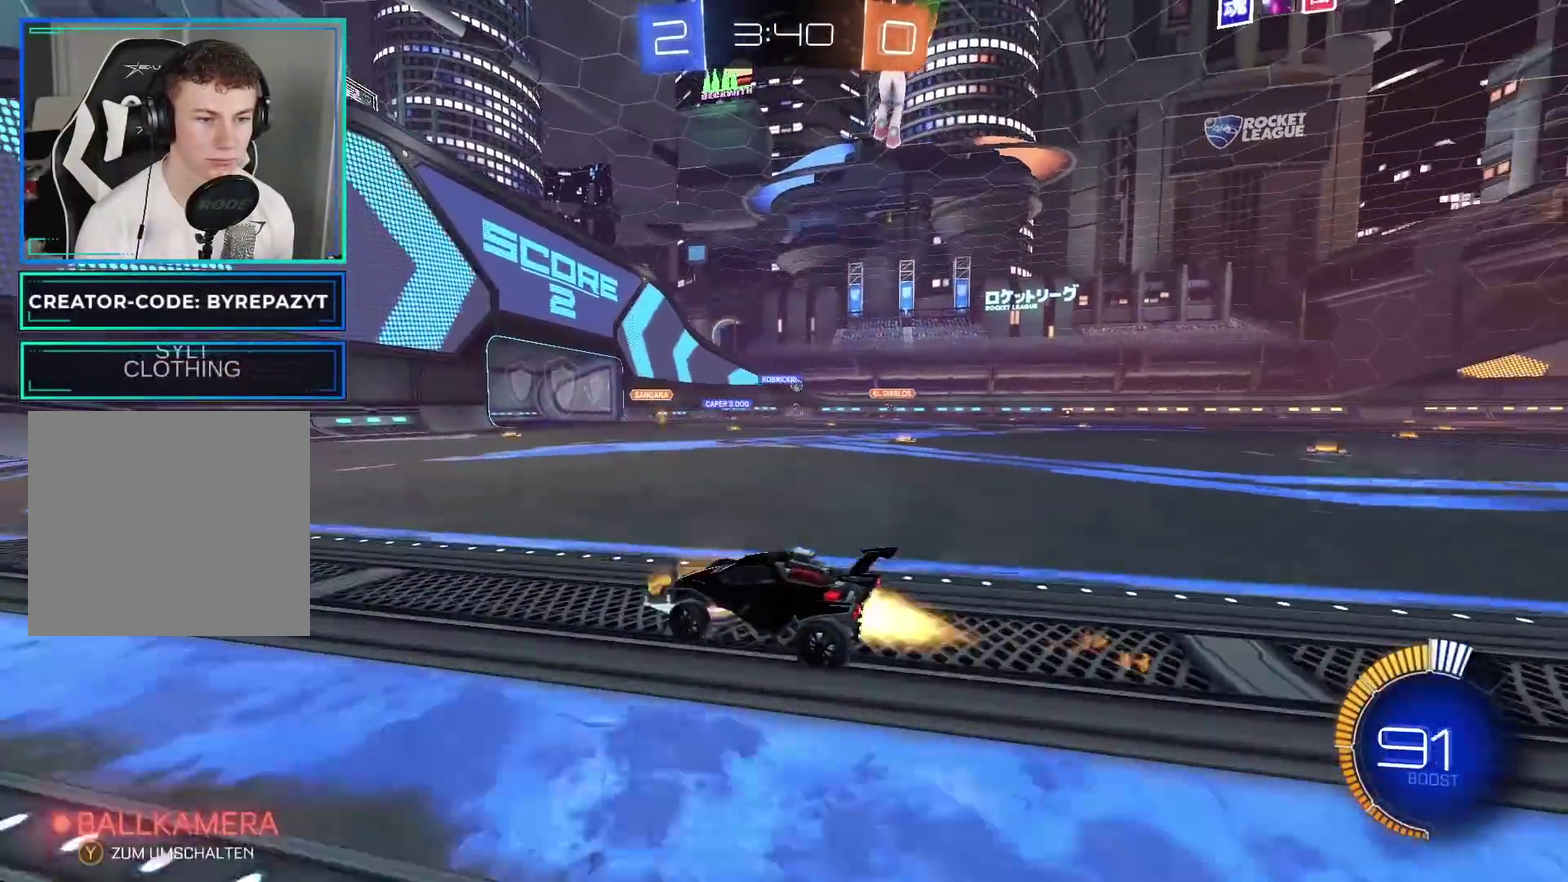
{"buttons": ["R2"], "left_stick": "right", "right_stick": "center", "events": [[83, "B", "up"], [333, "left_stick", "right"]]}
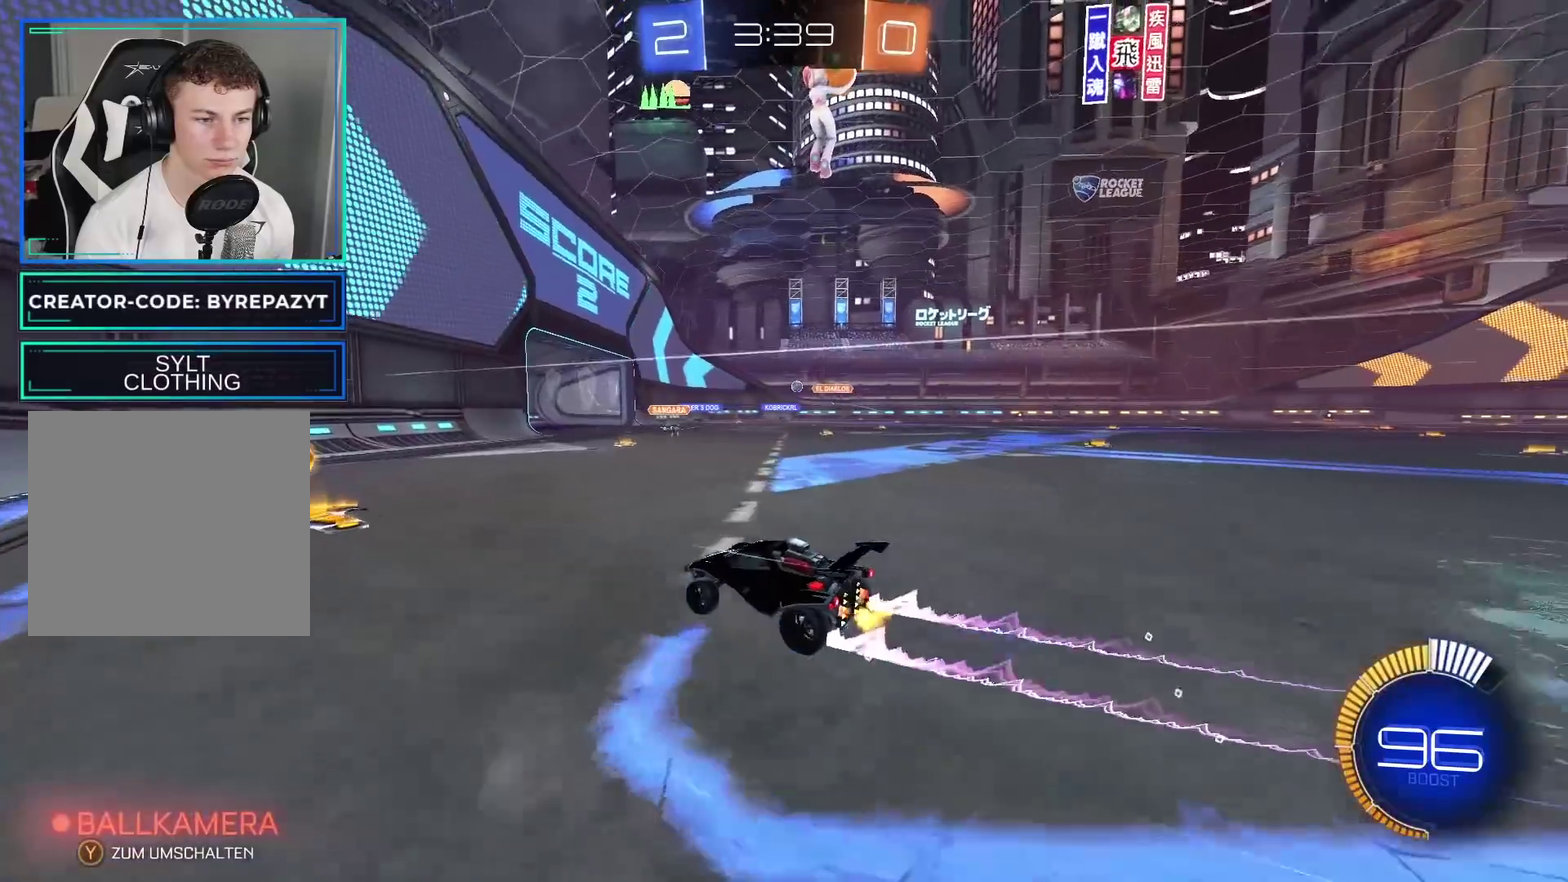
{"buttons": ["R2"], "left_stick": "right", "right_stick": "center", "events": [[17, "left_stick", "center"], [283, "left_stick", "right"]]}
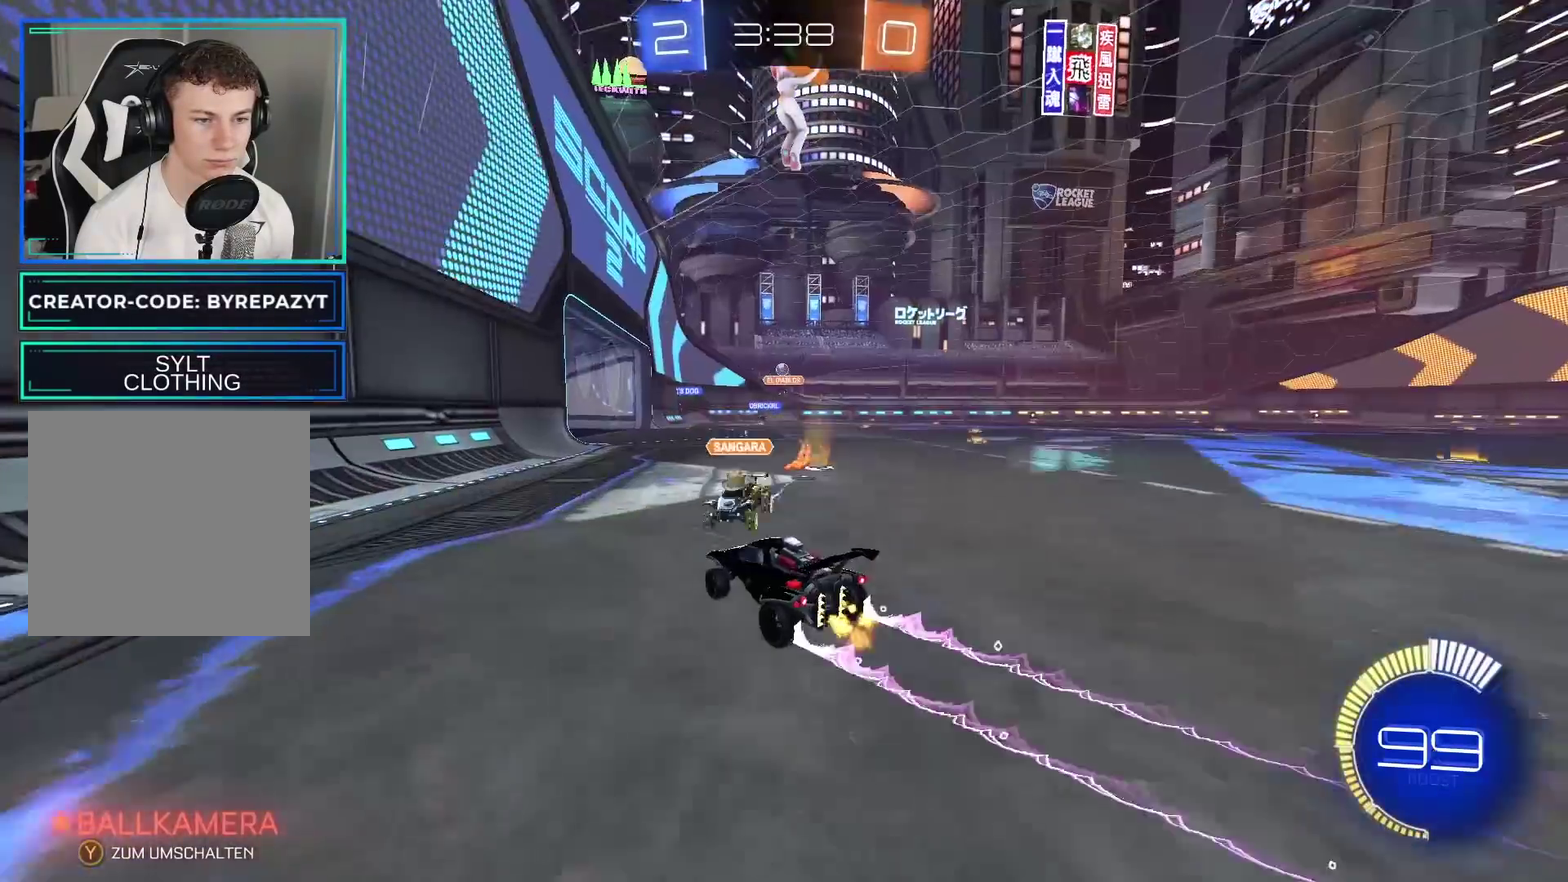
{"buttons": ["R2"], "left_stick": "center", "right_stick": "center", "events": [[417, "left_stick", "center"]]}
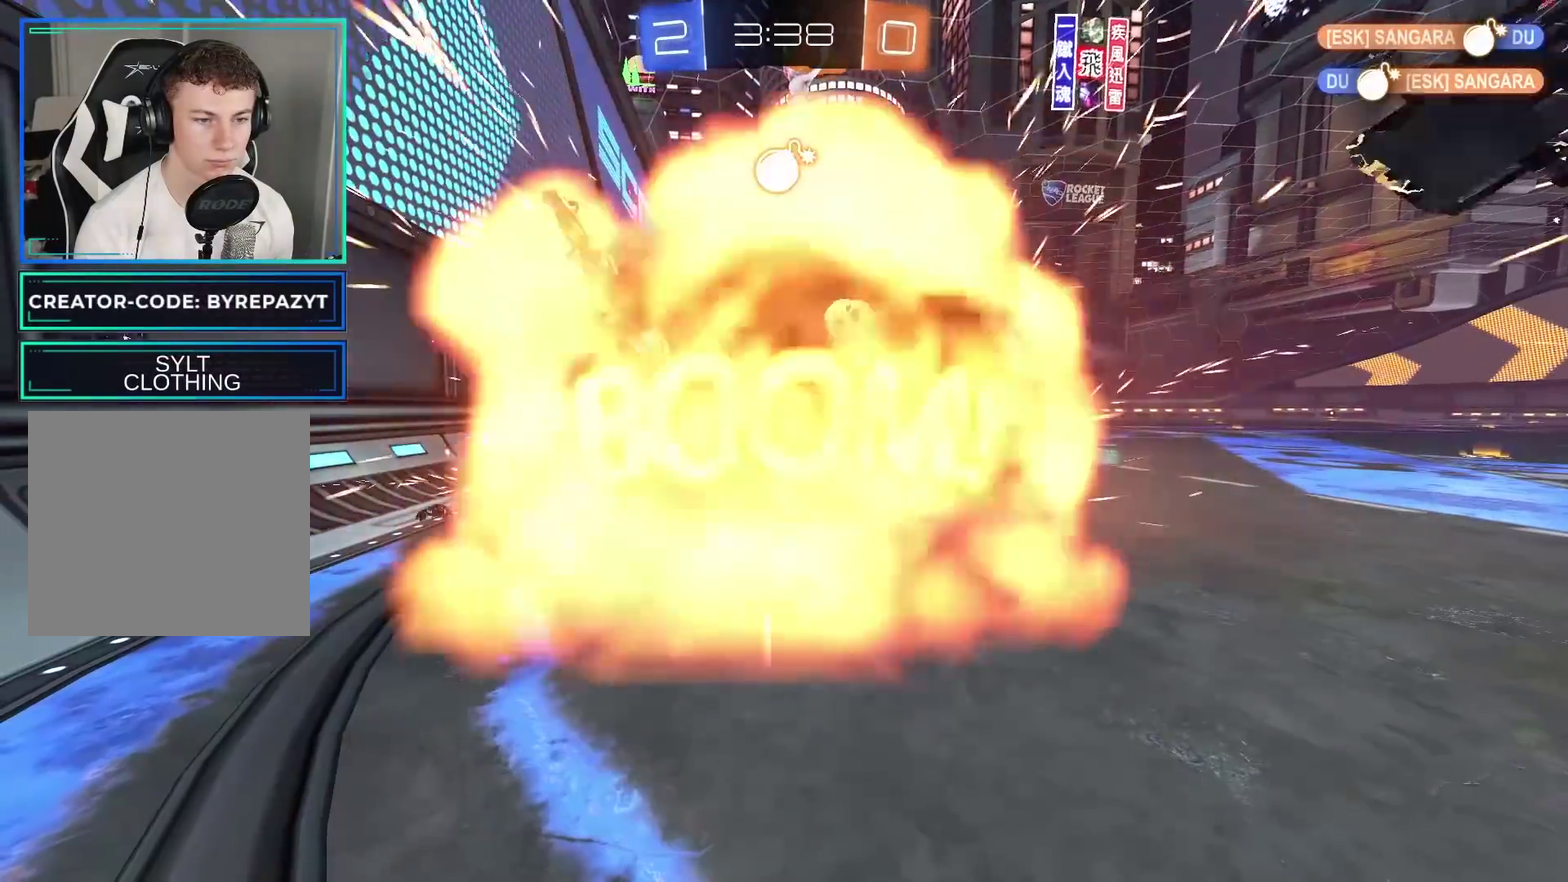
{"buttons": ["R2"], "left_stick": "center", "right_stick": "center", "events": []}
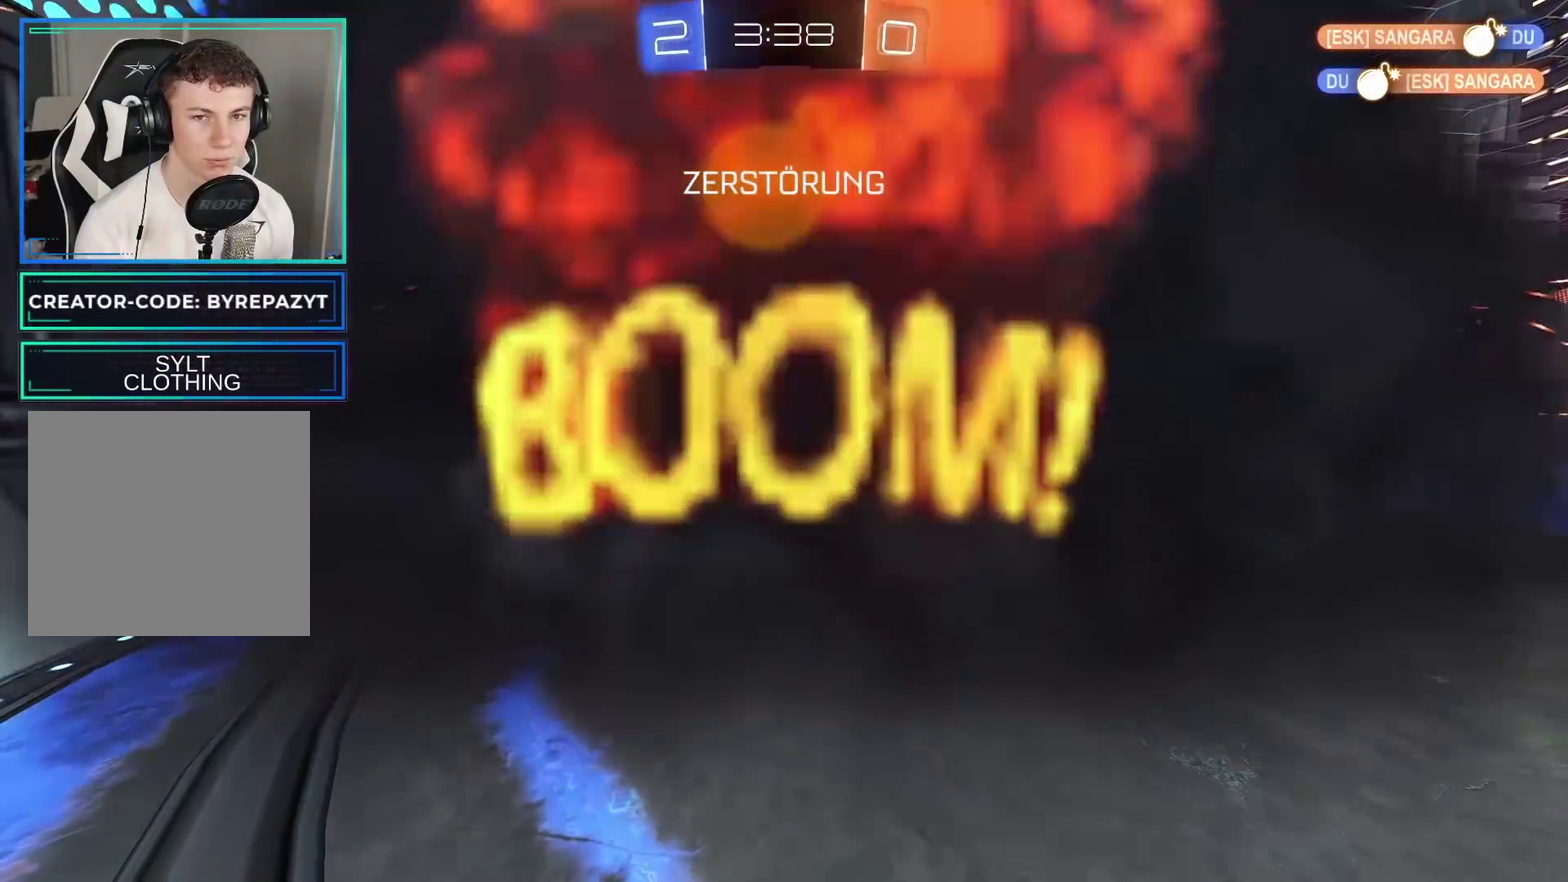
{"buttons": ["R2"], "left_stick": "center", "right_stick": "center", "events": [[83, "A", "down"], [200, "A", "up"]]}
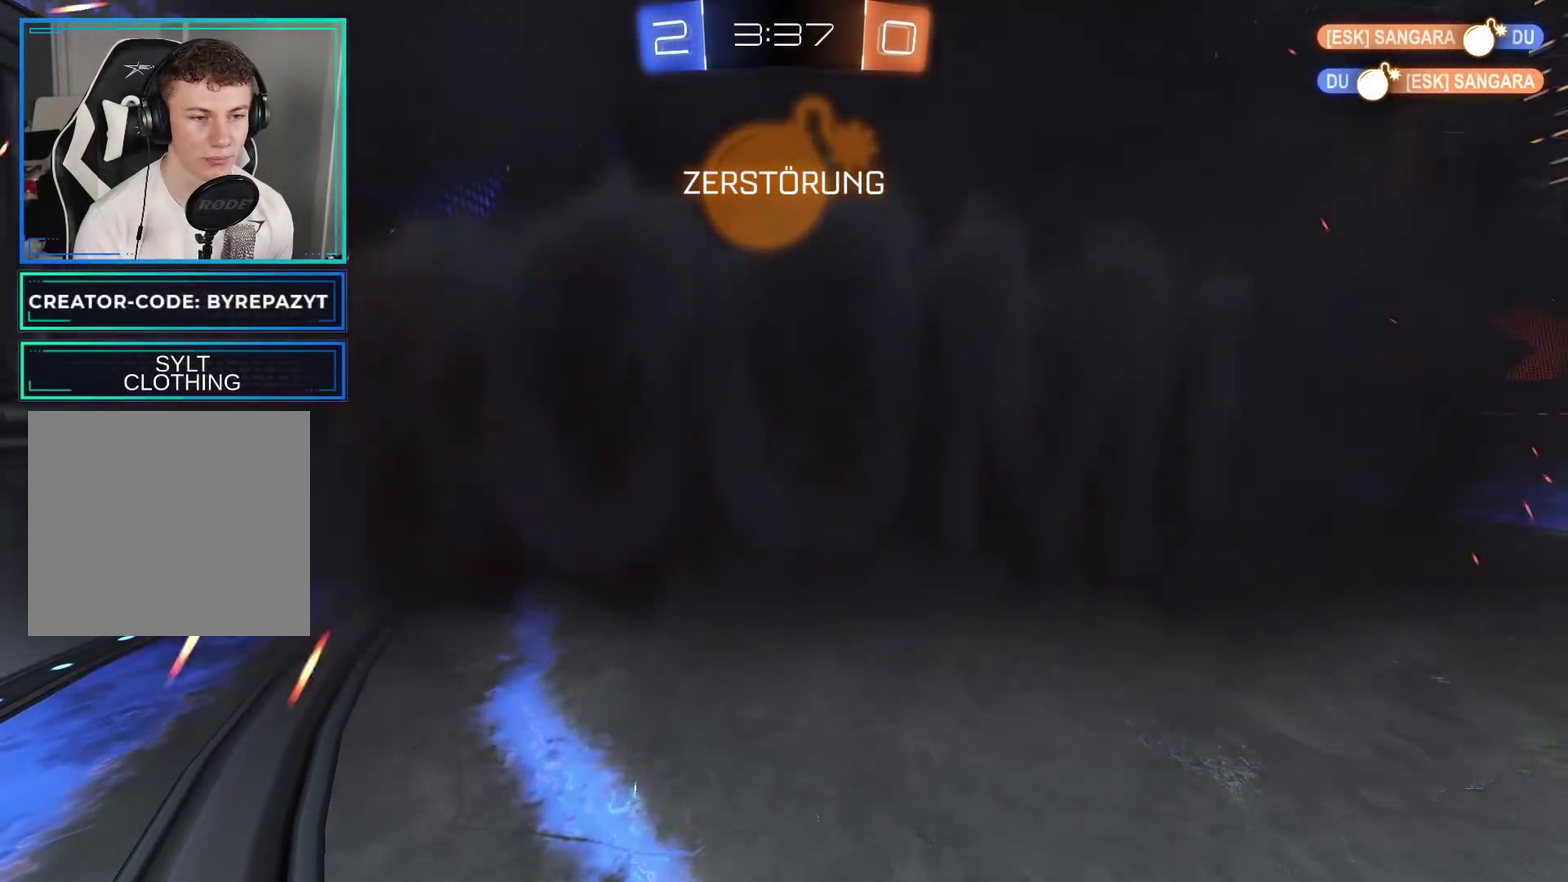
{"buttons": ["A", "R2"], "left_stick": "center", "right_stick": "center", "events": [[400, "A", "down"]]}
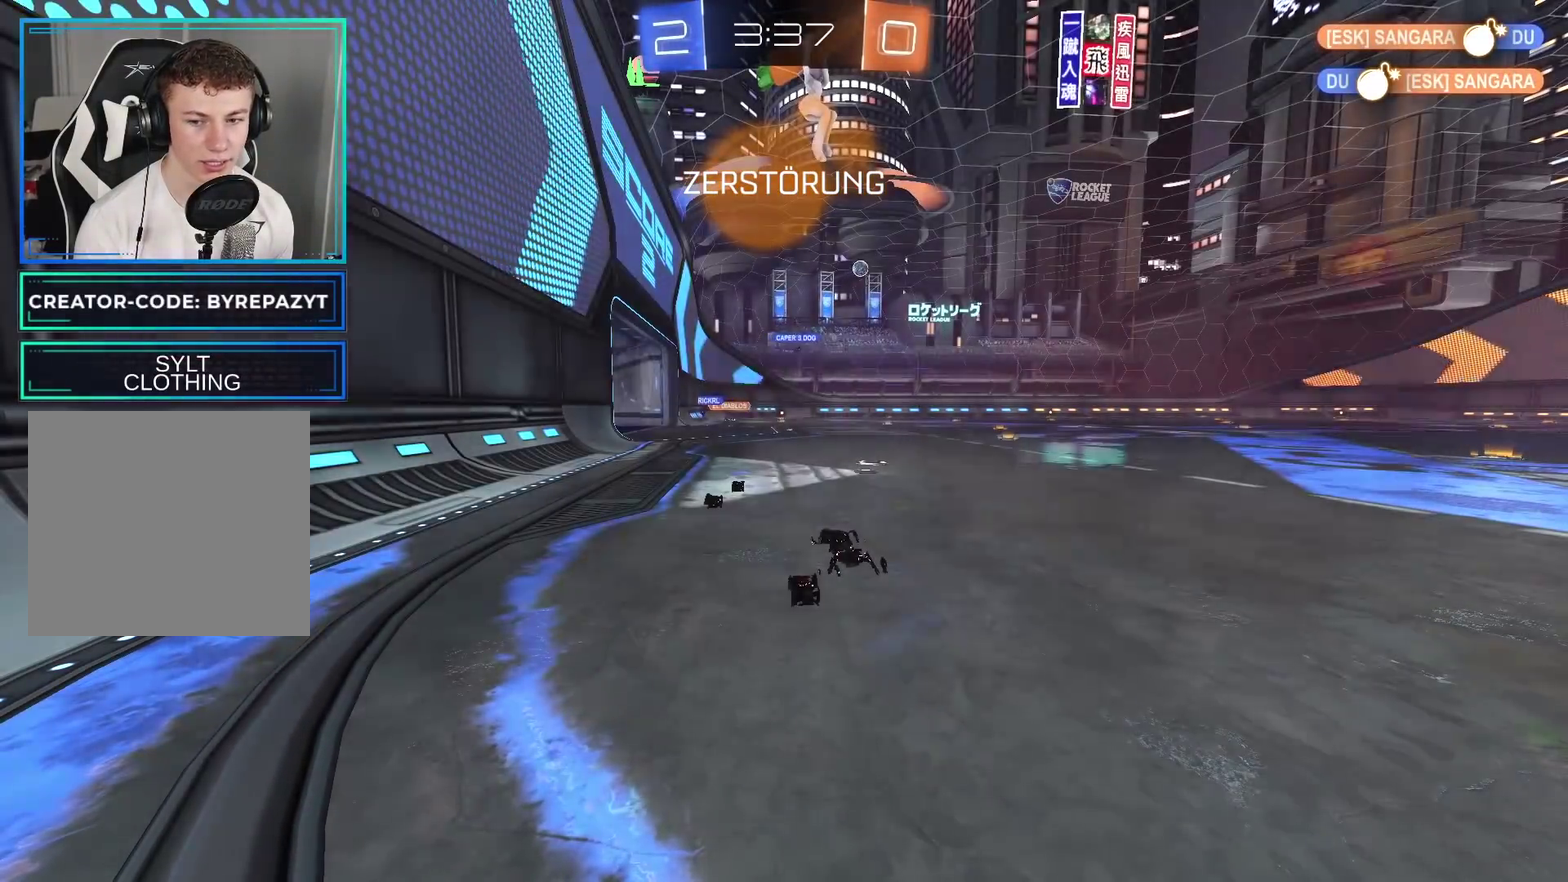
{"buttons": ["R2"], "left_stick": "center", "right_stick": "center", "events": [[33, "A", "up"], [117, "A", "down"], [250, "A", "up"], [333, "A", "down"], [467, "A", "up"]]}
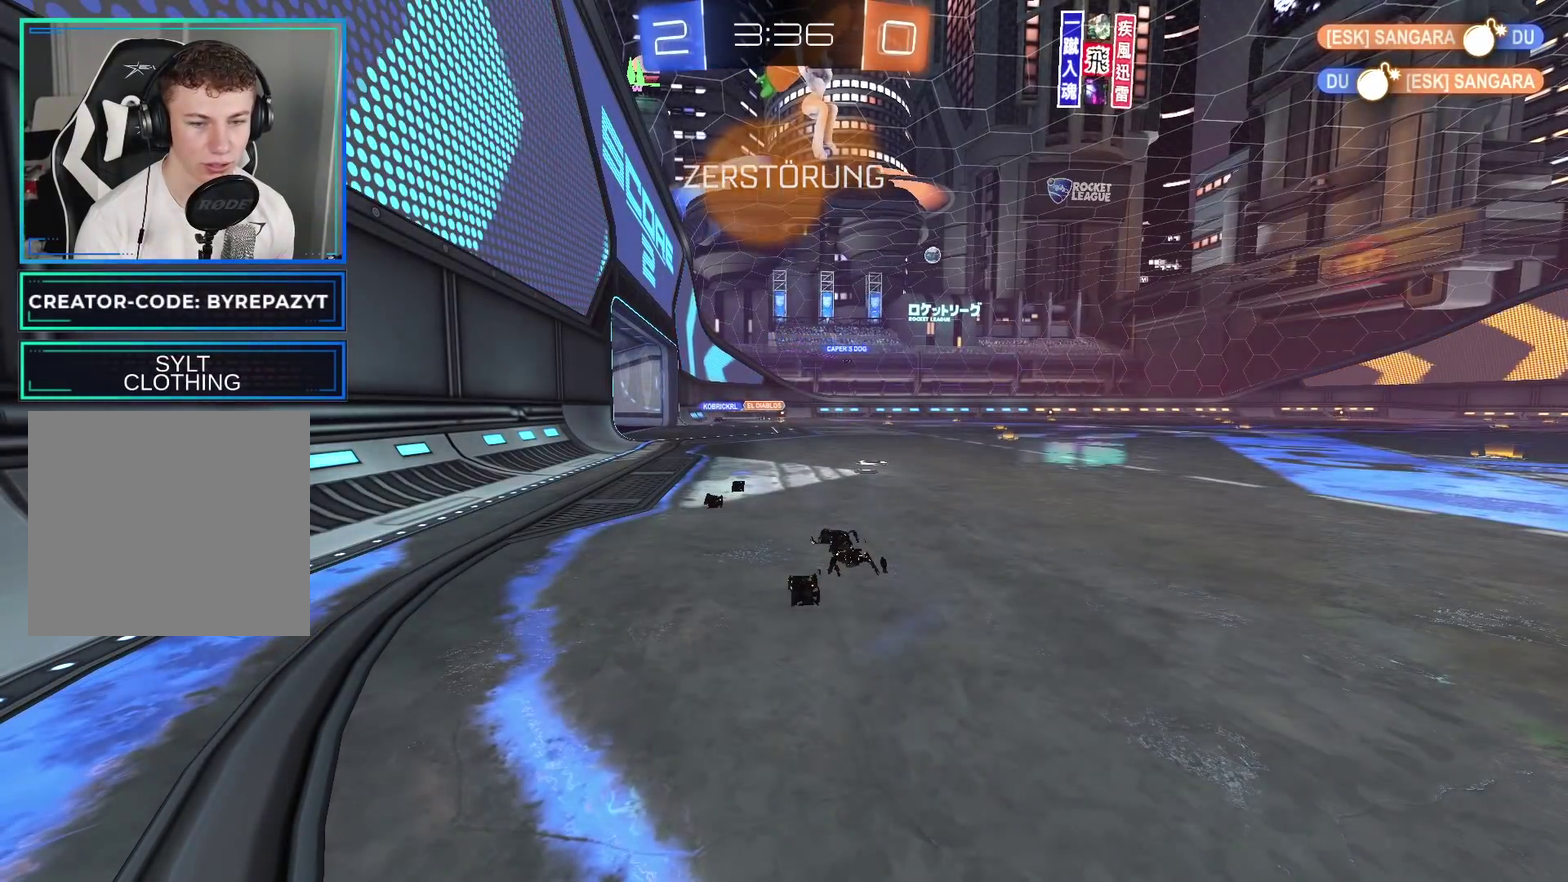
{"buttons": ["A", "R2"], "left_stick": "center", "right_stick": "center", "events": [[67, "A", "down"], [183, "A", "up"], [283, "A", "down"], [400, "A", "up"], [483, "A", "down"]]}
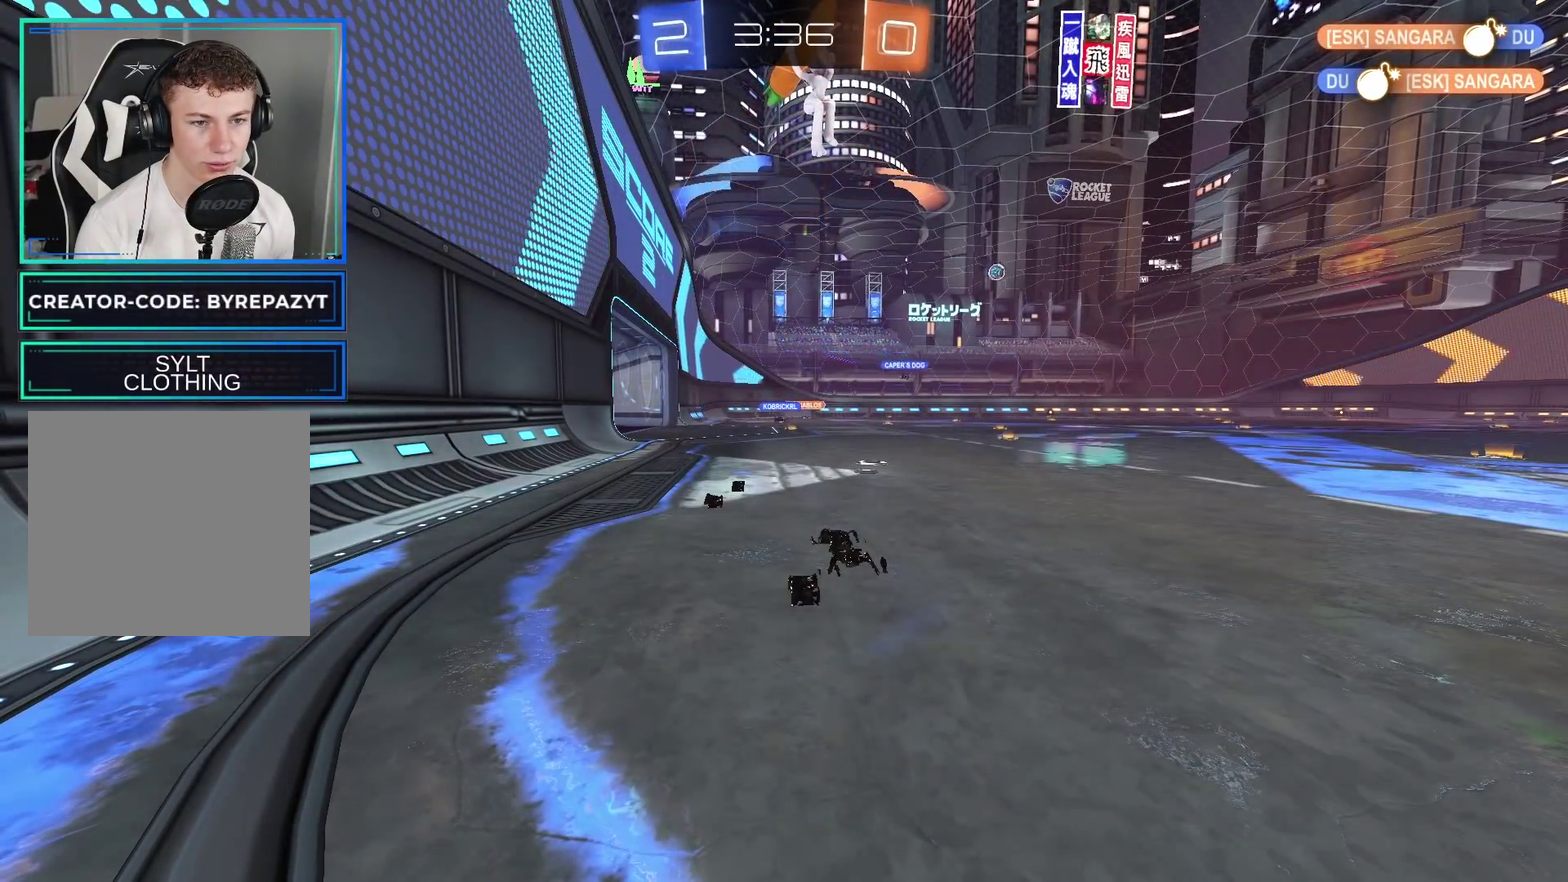
{"buttons": ["R2"], "left_stick": "center", "right_stick": "center", "events": [[83, "A", "up"], [167, "A", "down"], [300, "A", "up"], [367, "A", "down"], [500, "A", "up"]]}
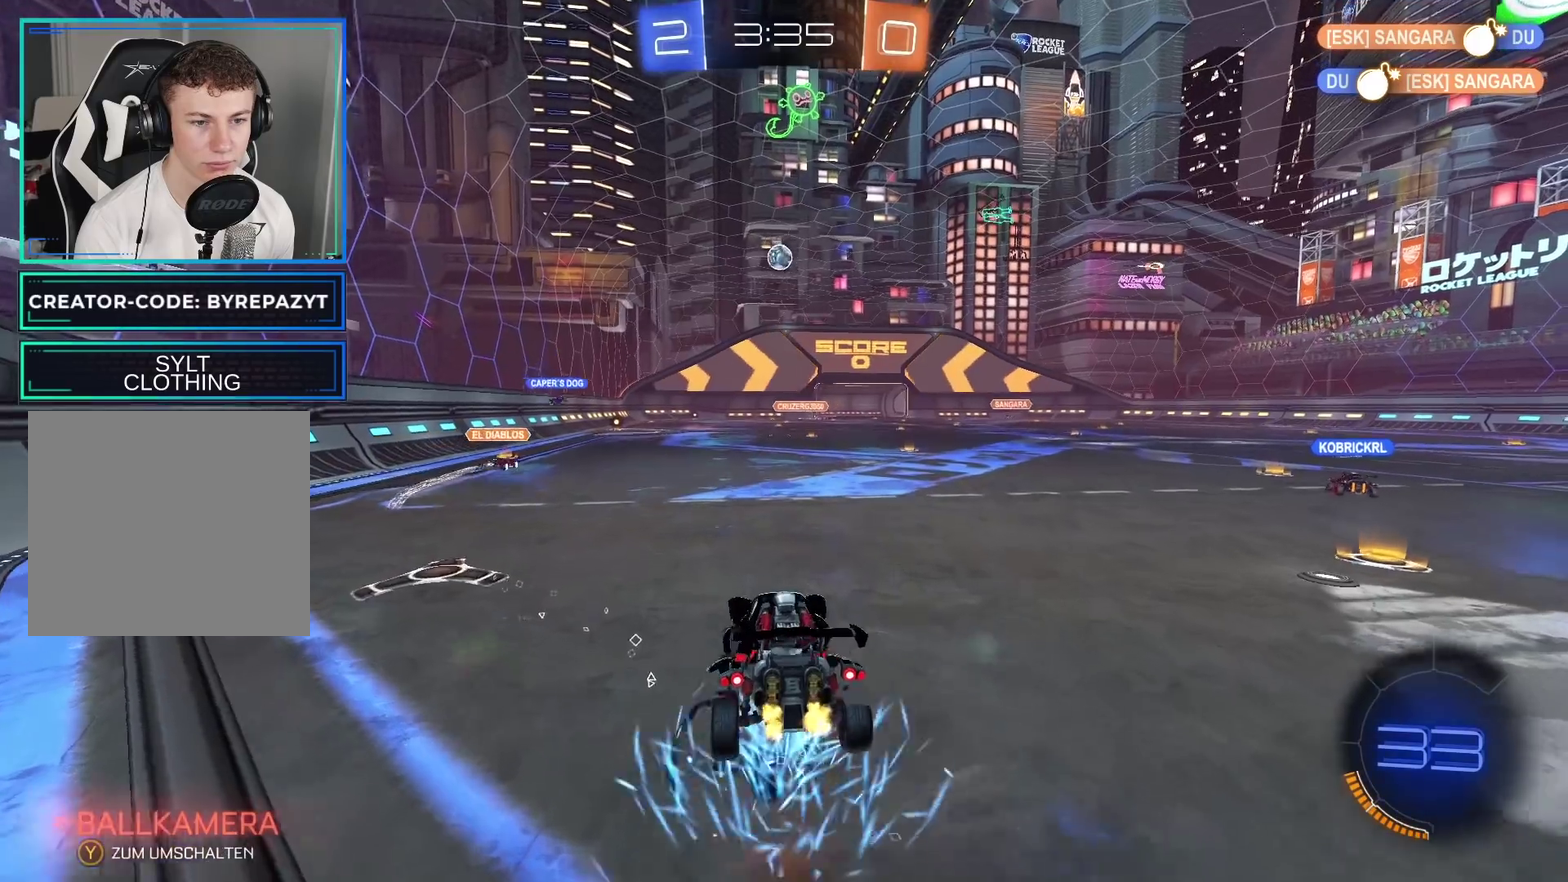
{"buttons": ["R2"], "left_stick": "center", "right_stick": "center", "events": [[100, "left_stick", "right"], [283, "left_stick", "center"], [367, "left_stick", "left"], [500, "left_stick", "center"]]}
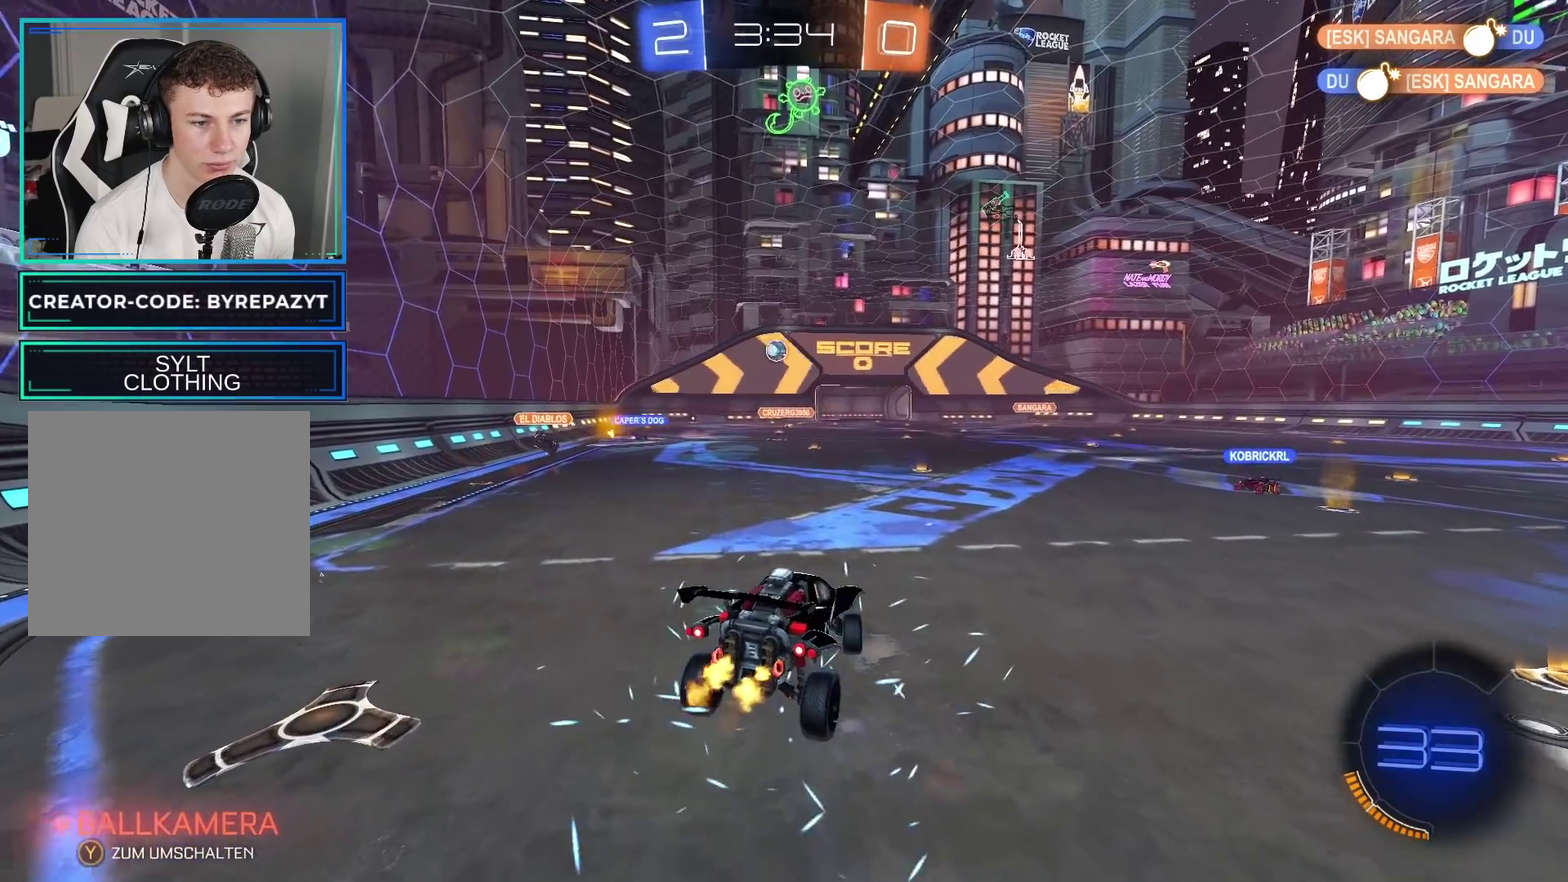
{"buttons": ["R2"], "left_stick": "center", "right_stick": "center", "events": [[50, "left_stick", "right"], [267, "left_stick", "center"]]}
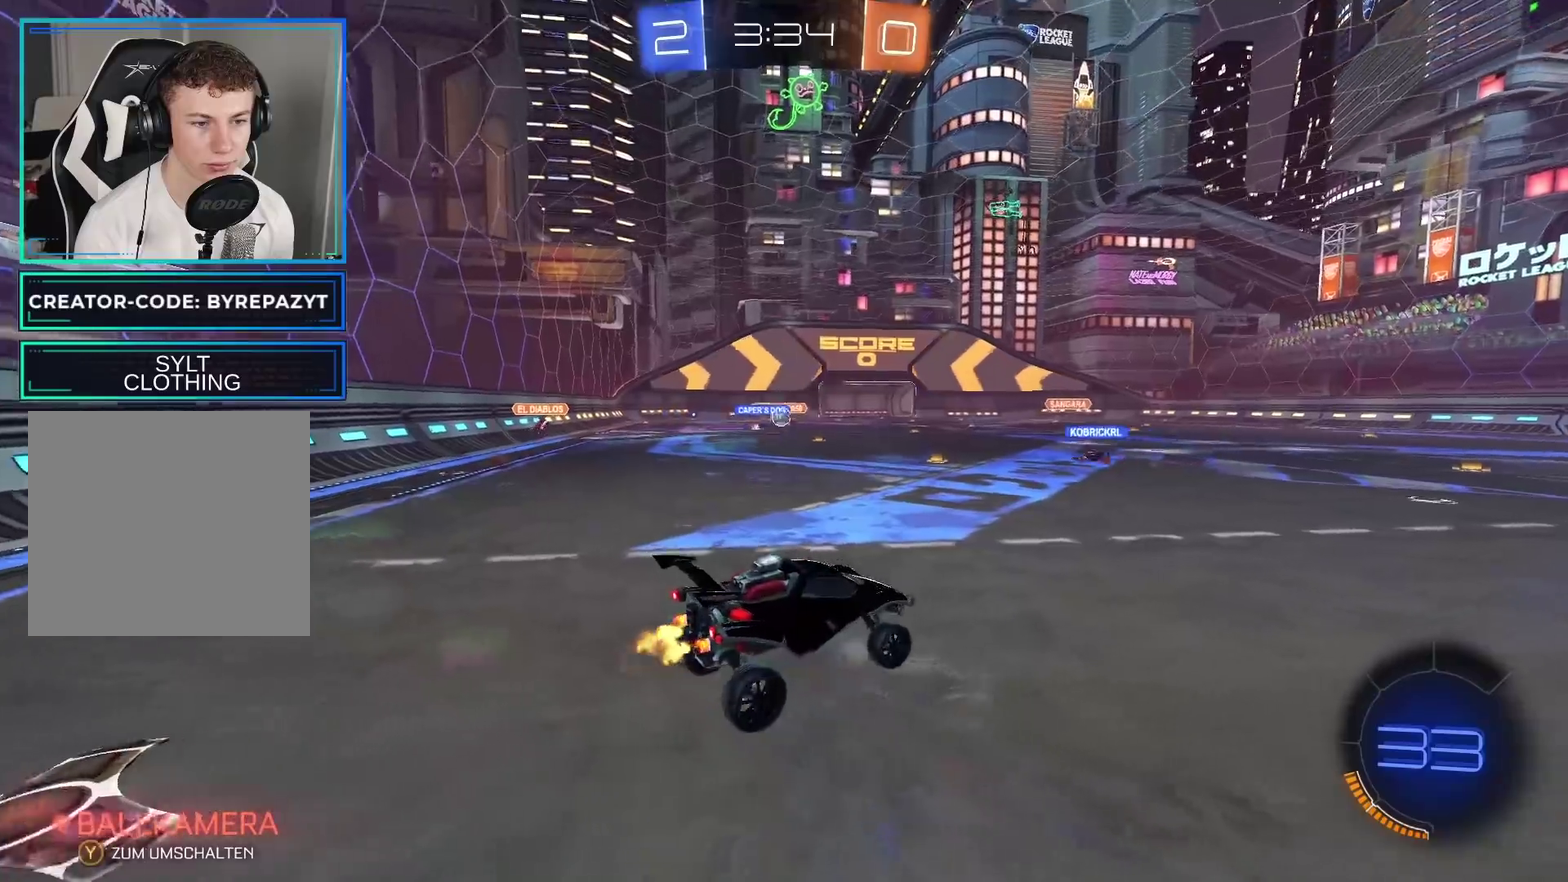
{"buttons": ["R2"], "left_stick": "center", "right_stick": "center", "events": [[300, "left_stick", "right"], [467, "left_stick", "center"]]}
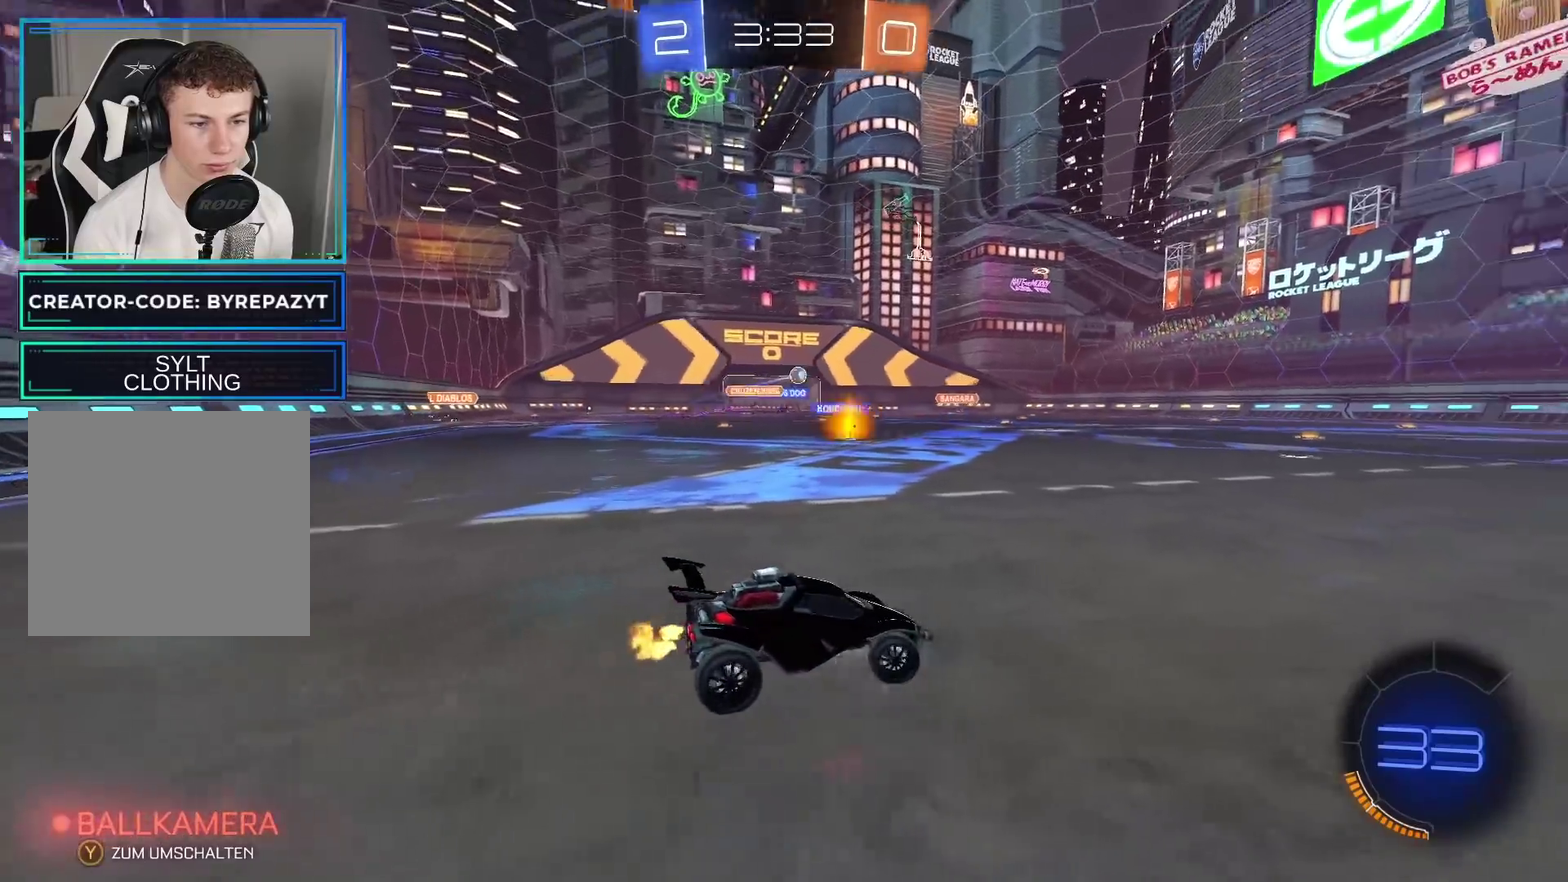
{"buttons": ["B", "R2"], "left_stick": "center", "right_stick": "center", "events": [[67, "left_stick", "right"], [83, "Y", "down"], [183, "B", "down"], [200, "Y", "up"], [200, "left_stick", "center"]]}
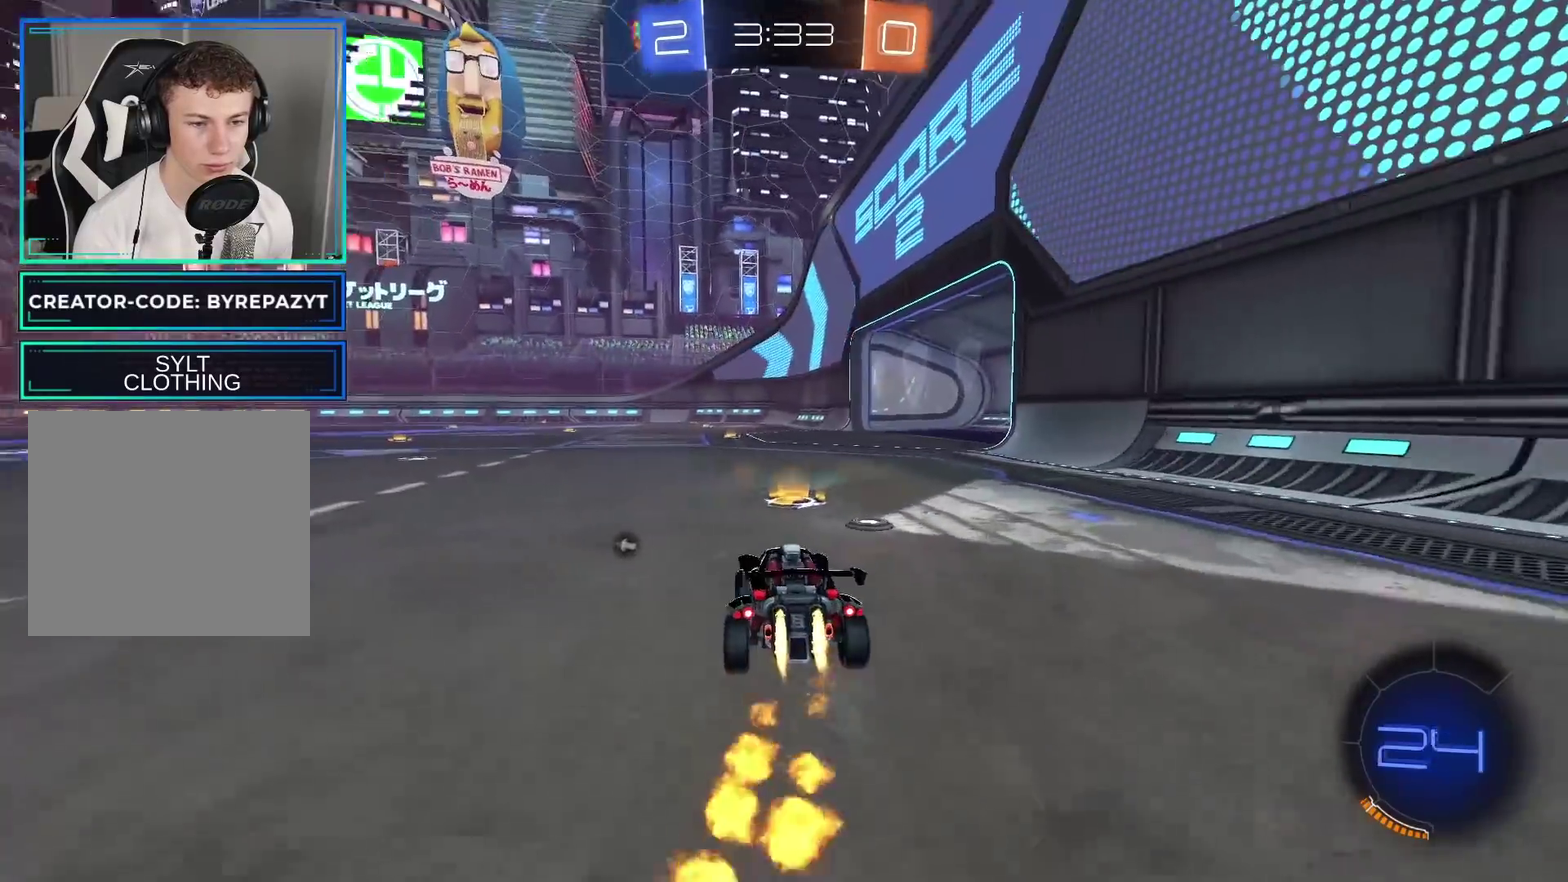
{"buttons": ["L1", "R2"], "left_stick": "up", "right_stick": "center", "events": [[300, "B", "up"], [300, "left_stick", "up"], [350, "L1", "down"], [400, "A", "down"], [467, "A", "up"]]}
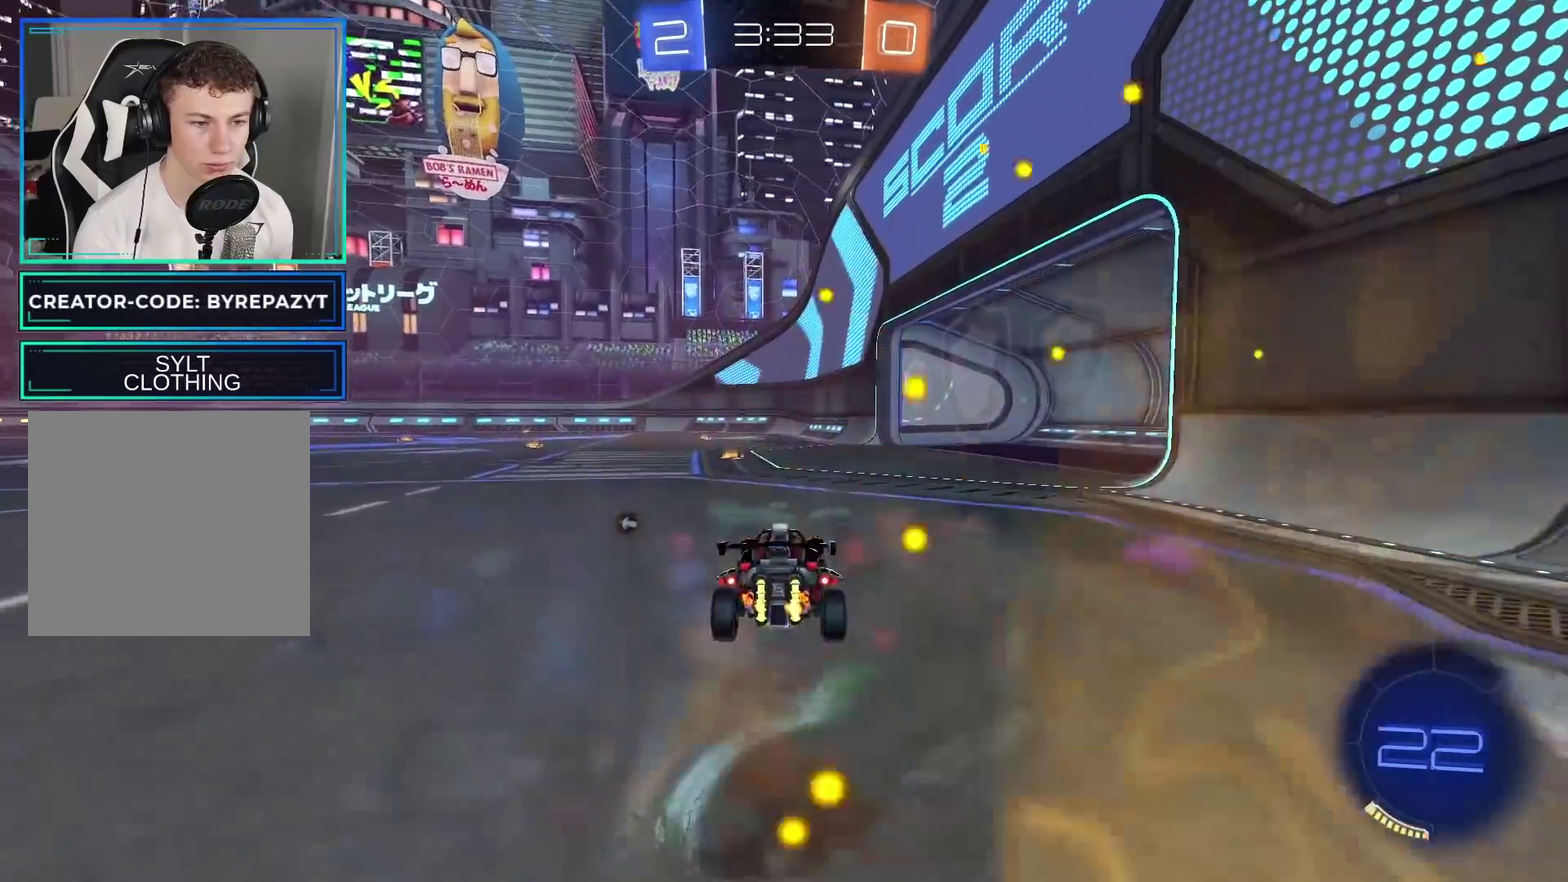
{"buttons": ["Y", "R2"], "left_stick": "center", "right_stick": "center", "events": [[33, "A", "down"], [150, "left_stick", "up-left"], [200, "A", "up"], [217, "L1", "up"], [333, "left_stick", "center"], [450, "Y", "down"]]}
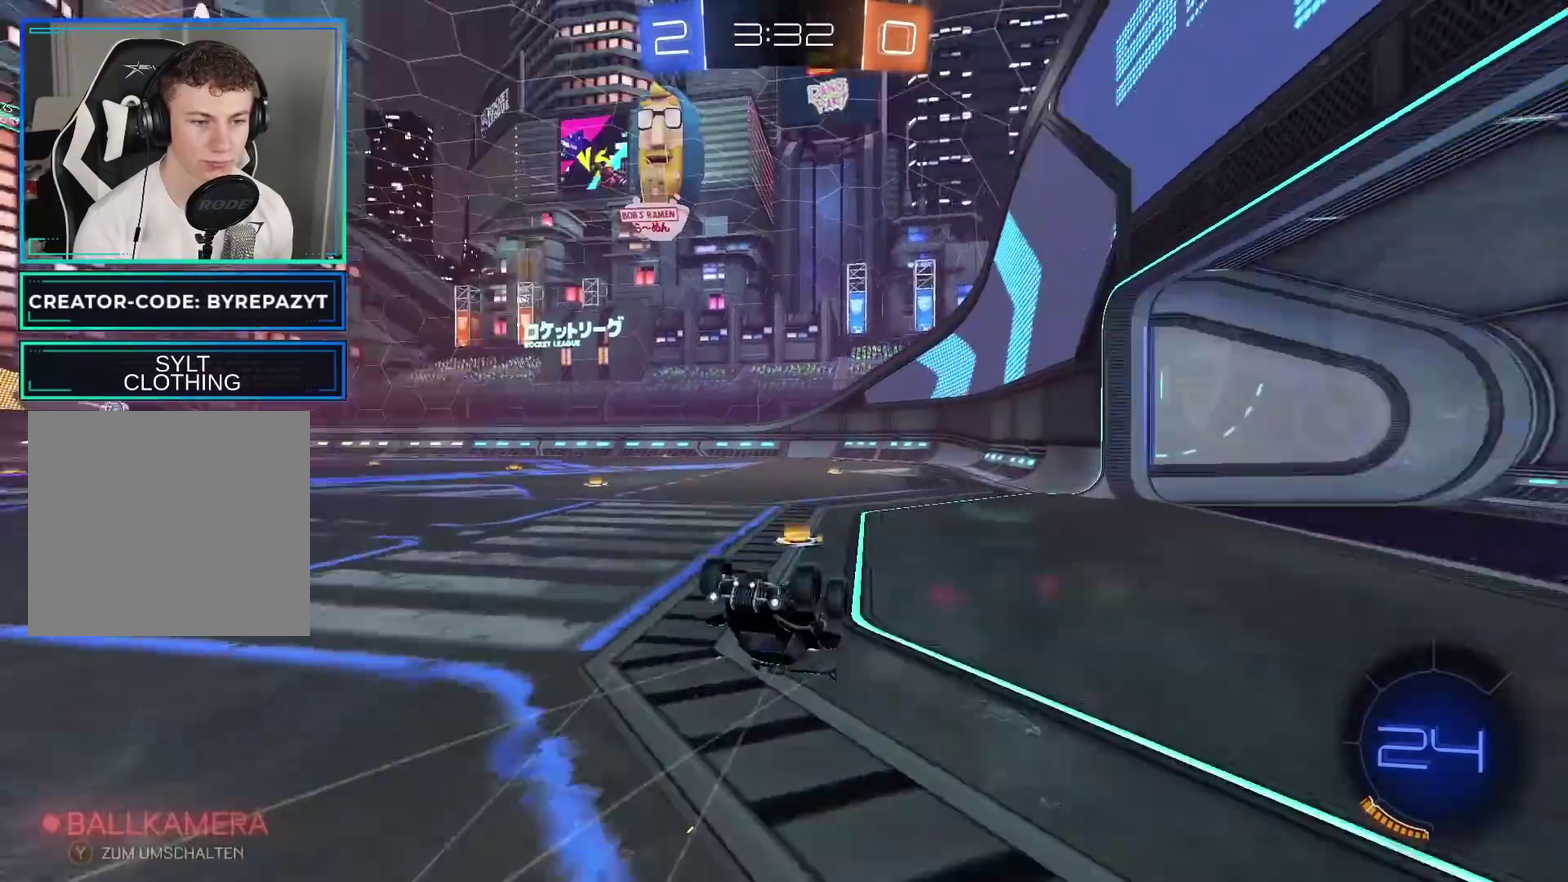
{"buttons": ["R2"], "left_stick": "center", "right_stick": "center", "events": [[50, "Y", "up"], [200, "left_stick", "left"], [467, "left_stick", "center"]]}
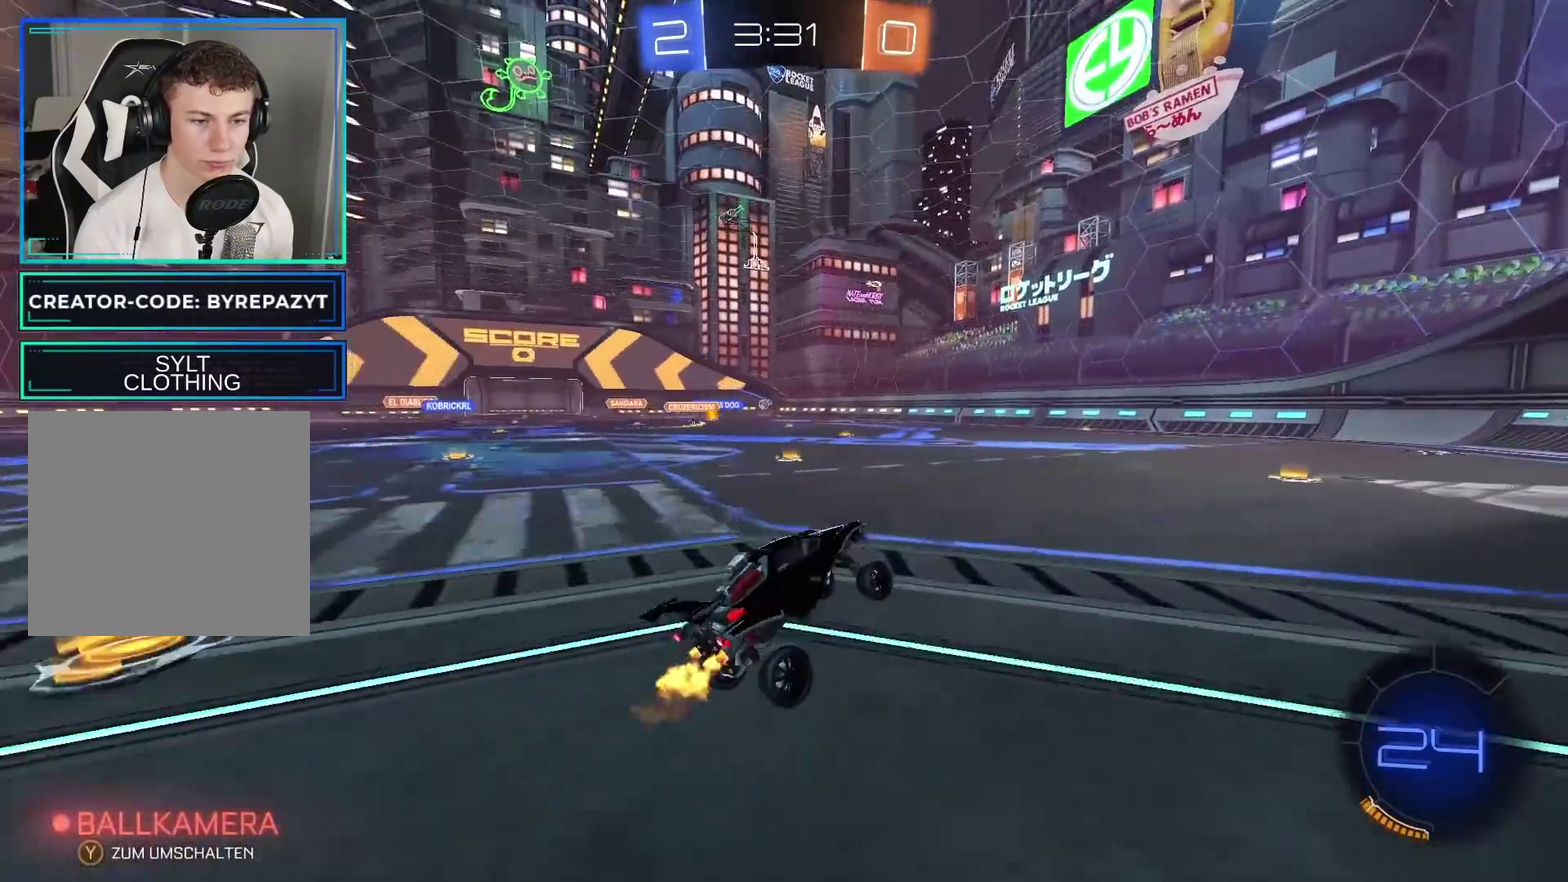
{"buttons": ["R2"], "left_stick": "up", "right_stick": "center", "events": [[133, "left_stick", "left"], [217, "left_stick", "center"], [267, "left_stick", "right"], [417, "left_stick", "up-right"], [483, "left_stick", "up"]]}
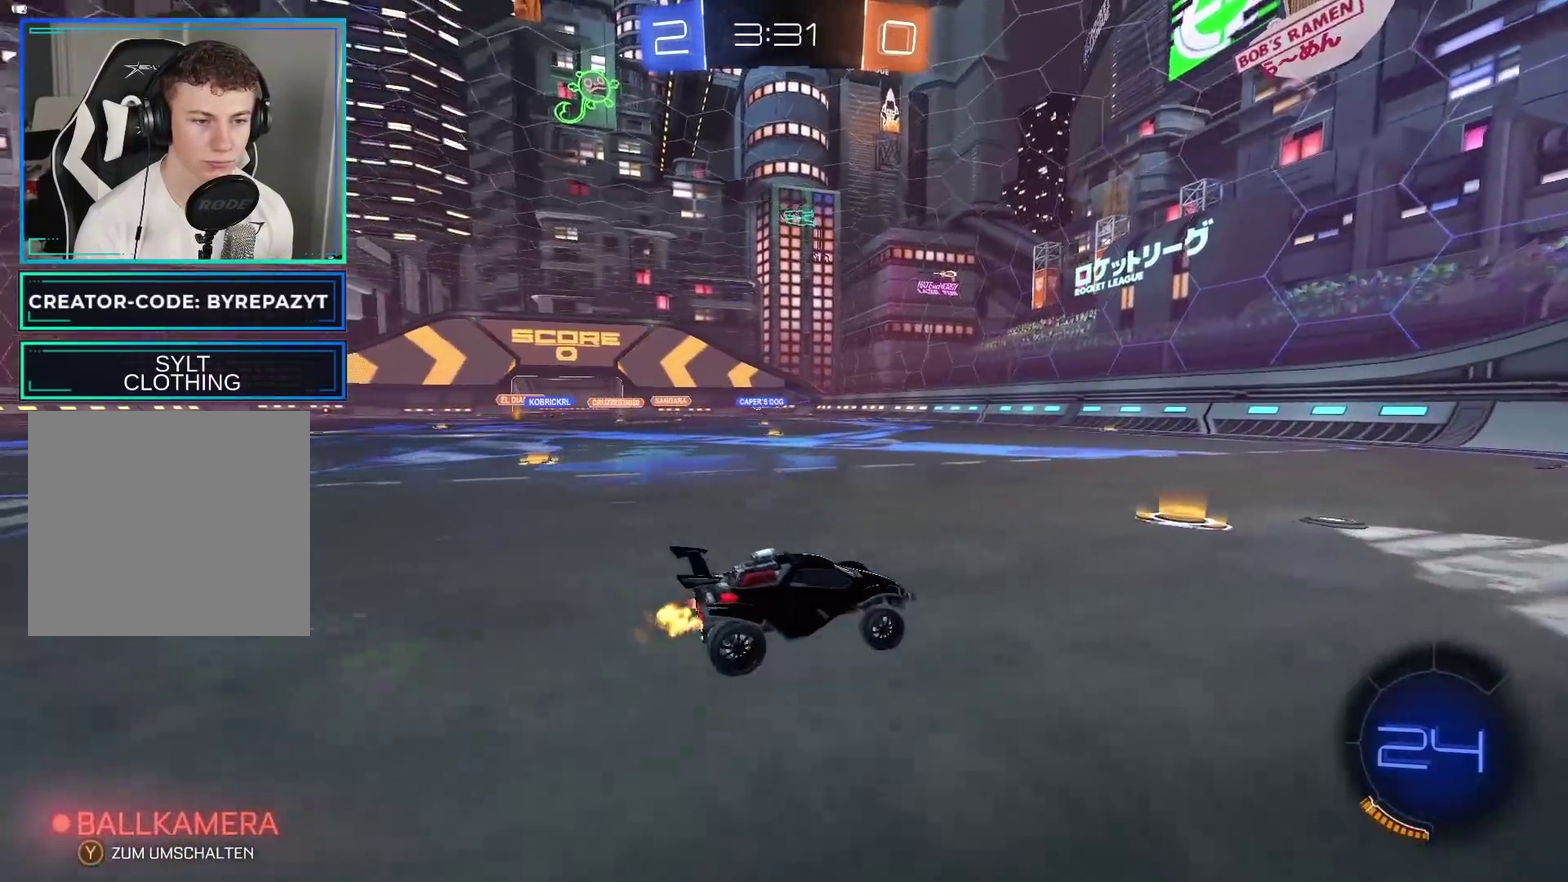
{"buttons": ["R2"], "left_stick": "left", "right_stick": "center", "events": [[100, "X", "down"], [150, "left_stick", "center"], [217, "X", "up"], [250, "left_stick", "right"], [367, "left_stick", "center"], [450, "left_stick", "left"]]}
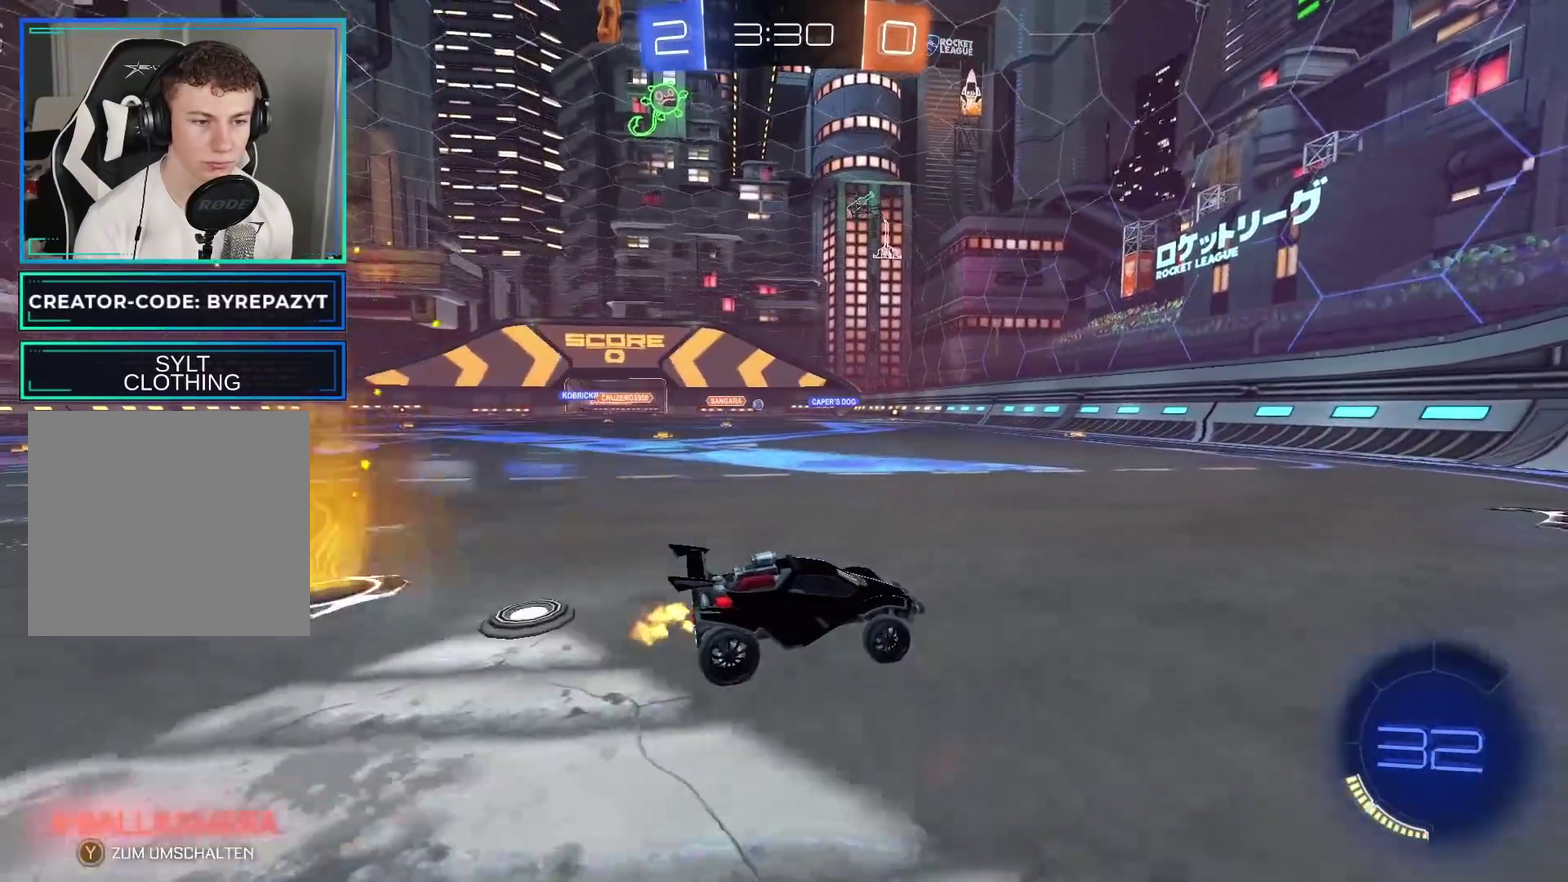
{"buttons": ["R2"], "left_stick": "left", "right_stick": "center", "events": [[17, "X", "down"], [83, "X", "up"], [183, "X", "down"], [283, "X", "up"]]}
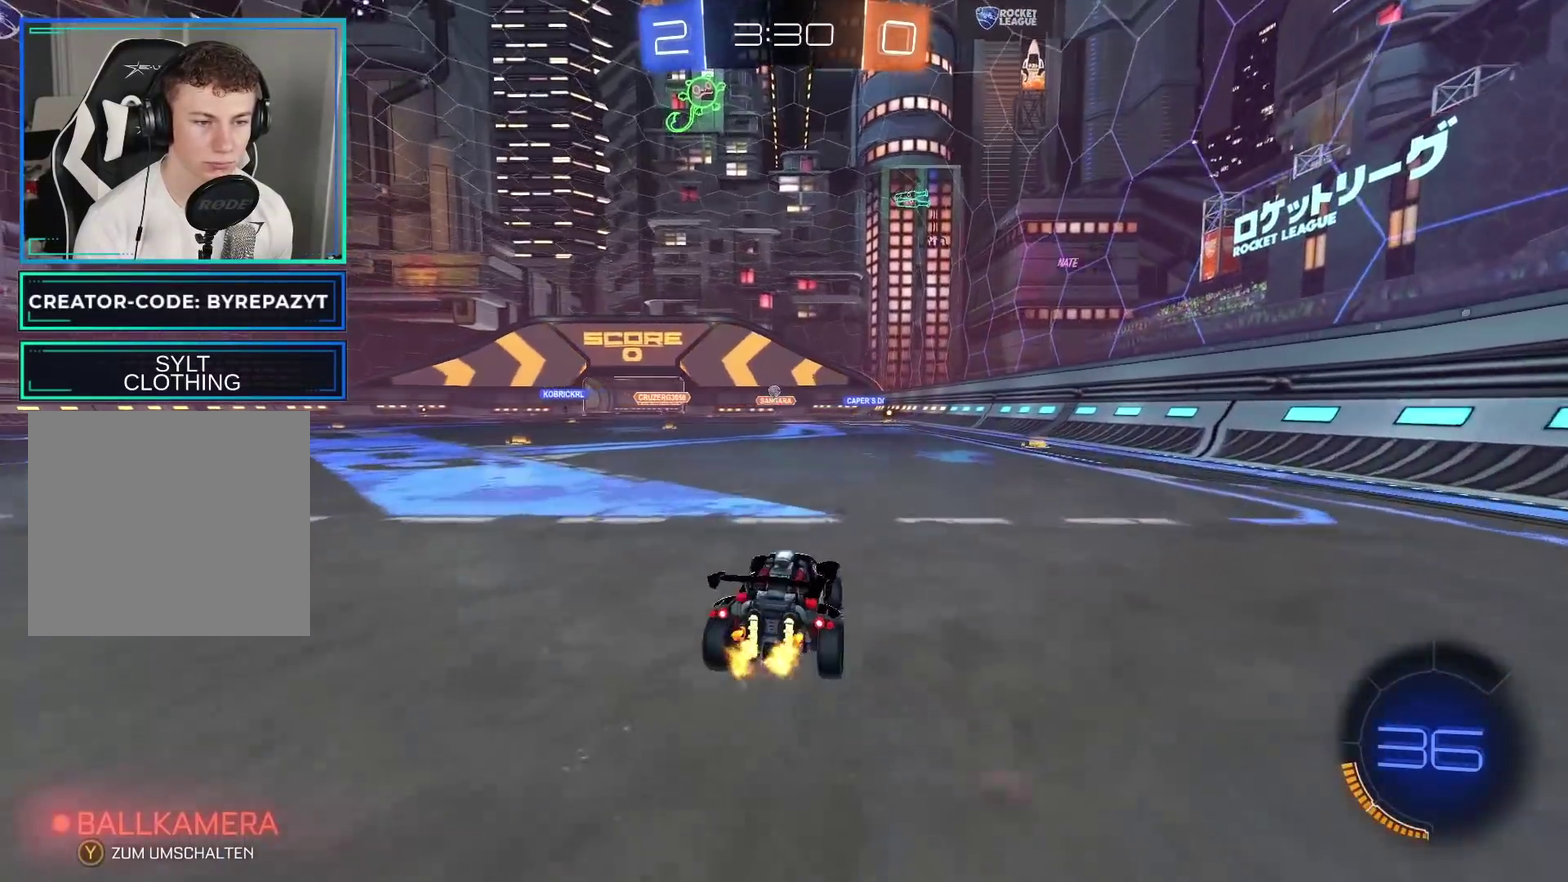
{"buttons": ["R2"], "left_stick": "right", "right_stick": "center", "events": [[17, "left_stick", "center"], [117, "left_stick", "right"], [267, "left_stick", "center"], [483, "left_stick", "right"]]}
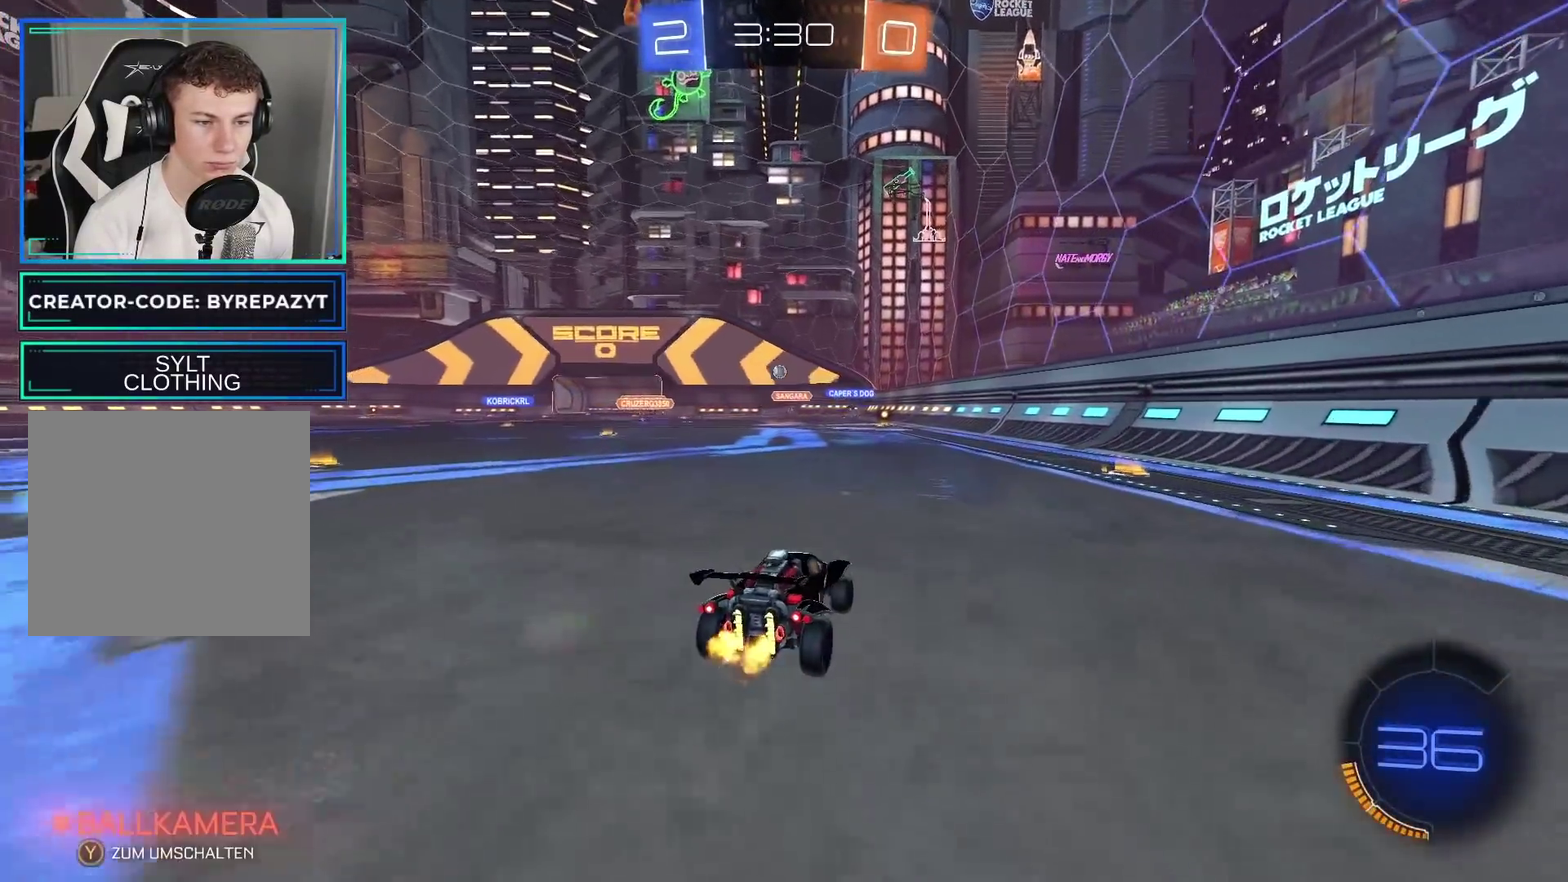
{"buttons": ["R2"], "left_stick": "left", "right_stick": "center", "events": [[183, "left_stick", "center"], [400, "left_stick", "left"]]}
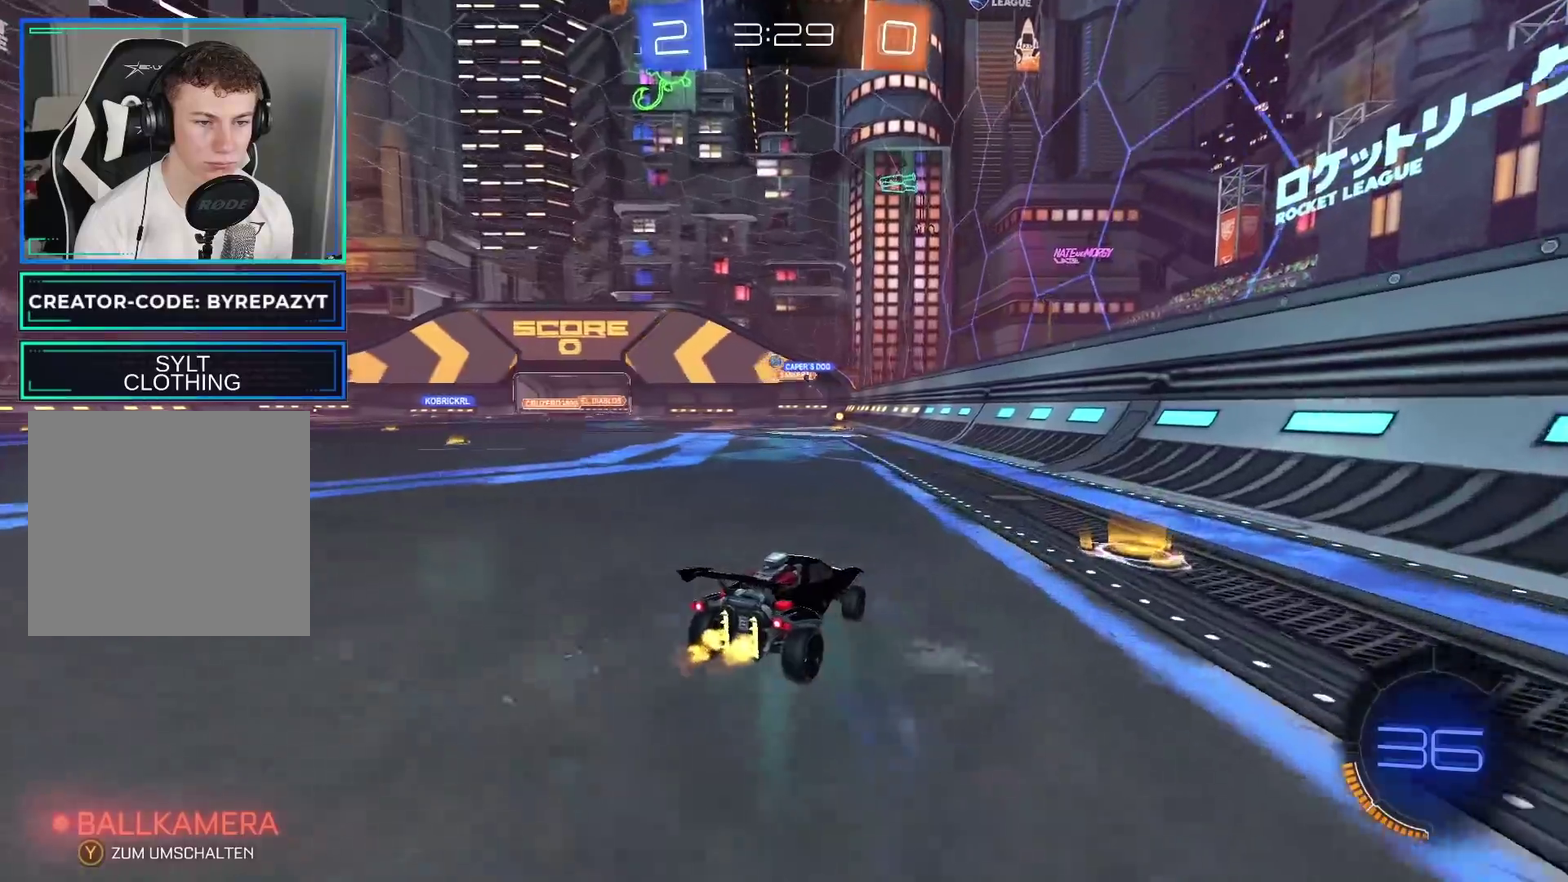
{"buttons": ["R2"], "left_stick": "center", "right_stick": "center", "events": [[17, "left_stick", "center"], [233, "left_stick", "left"], [350, "left_stick", "center"]]}
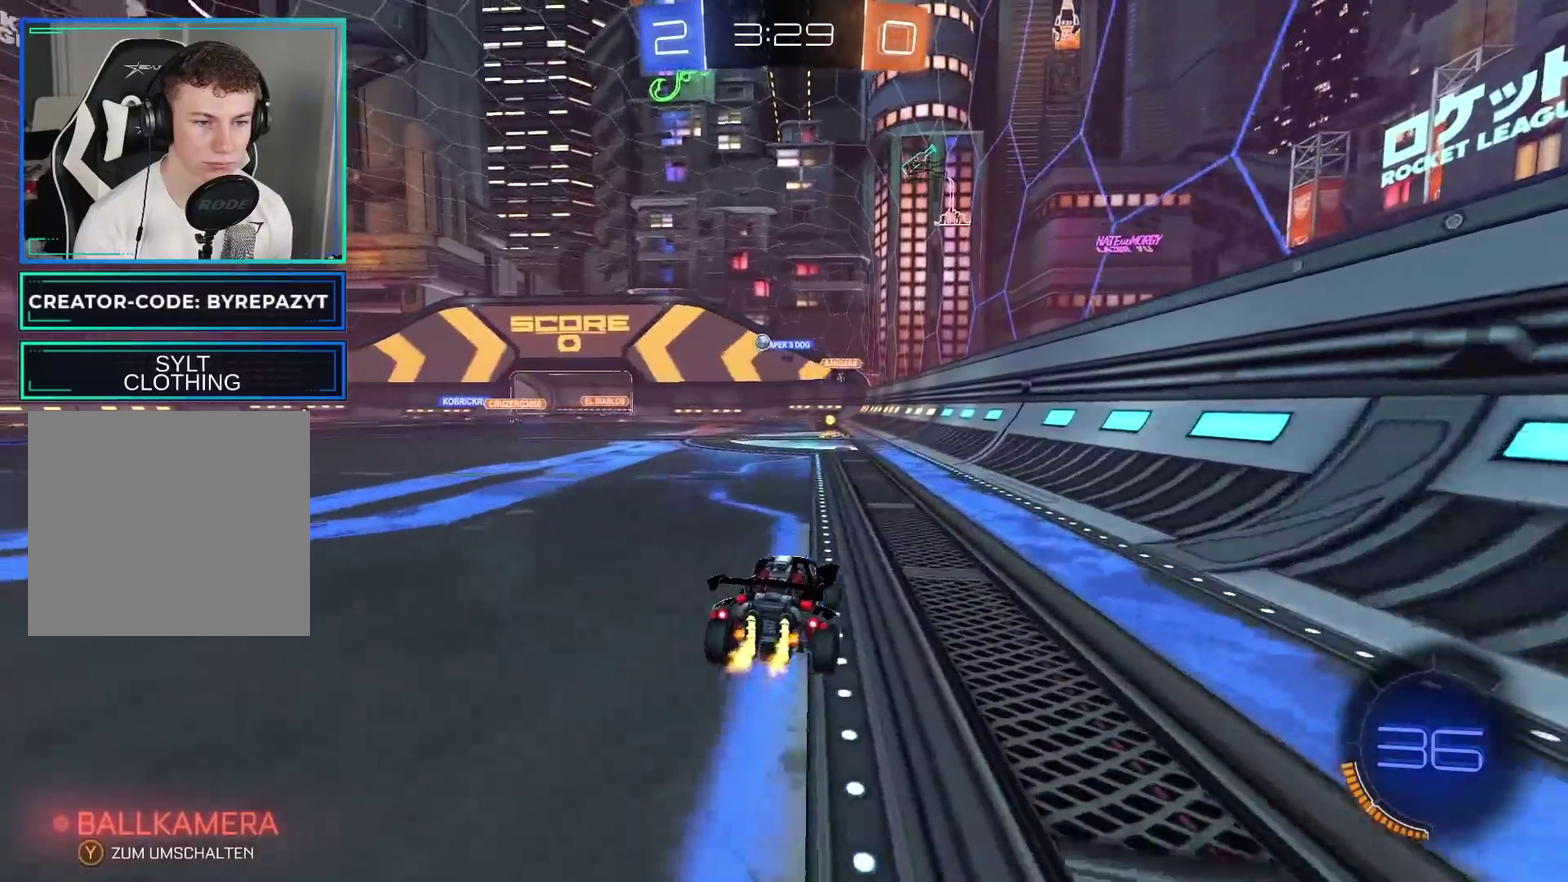
{"buttons": ["B", "R2"], "left_stick": "center", "right_stick": "center", "events": [[17, "B", "down"]]}
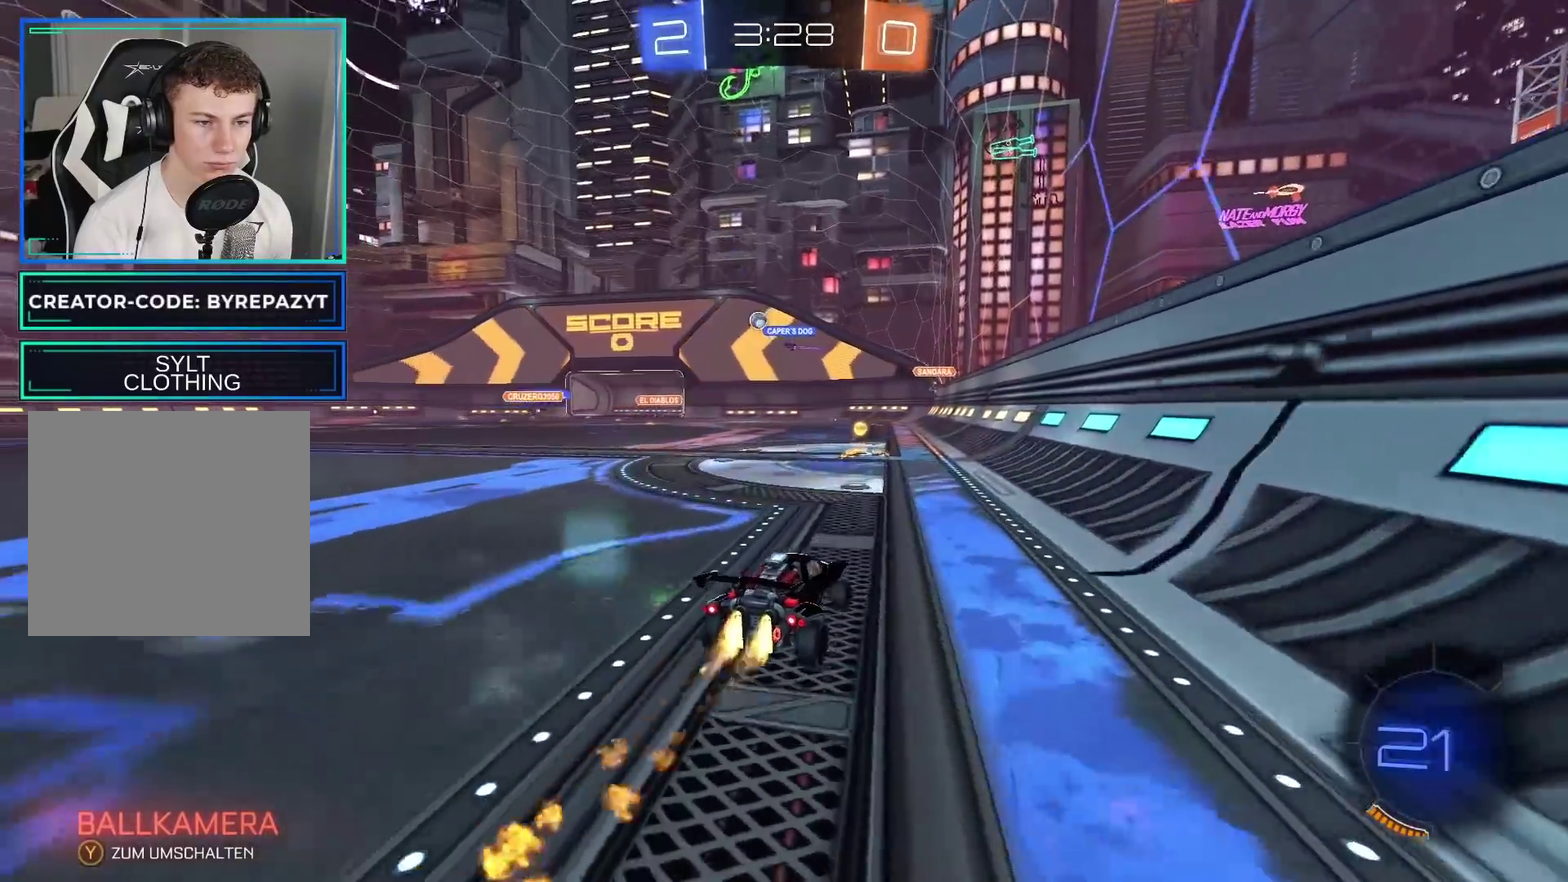
{"buttons": ["R2"], "left_stick": "left", "right_stick": "center", "events": [[17, "B", "up"], [200, "left_stick", "left"], [267, "X", "down"], [417, "X", "up"]]}
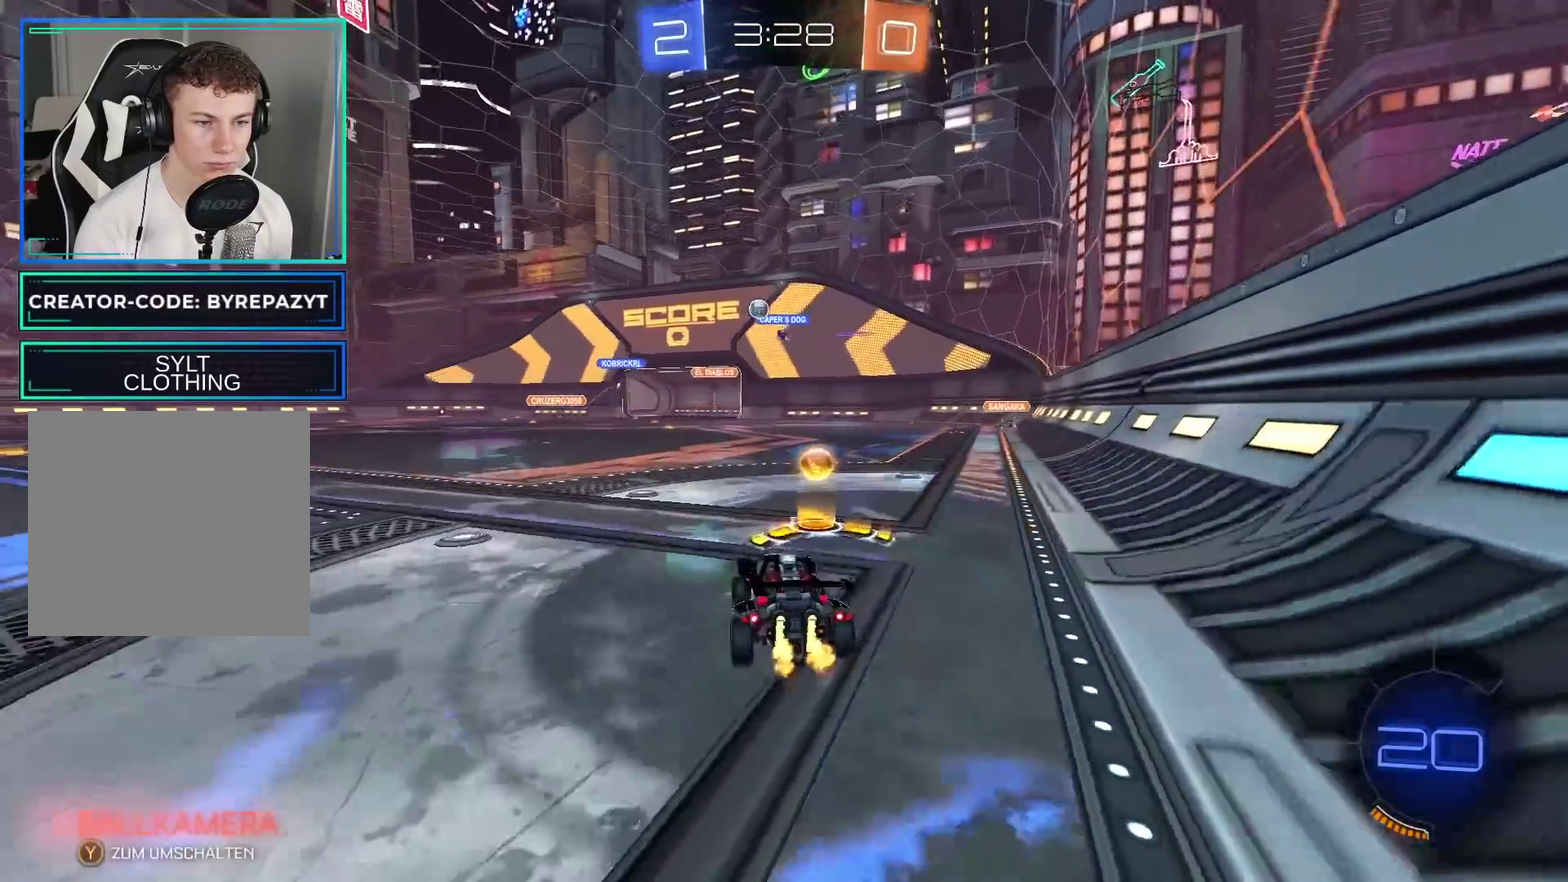
{"buttons": ["R2"], "left_stick": "center", "right_stick": "center", "events": [[450, "left_stick", "center"]]}
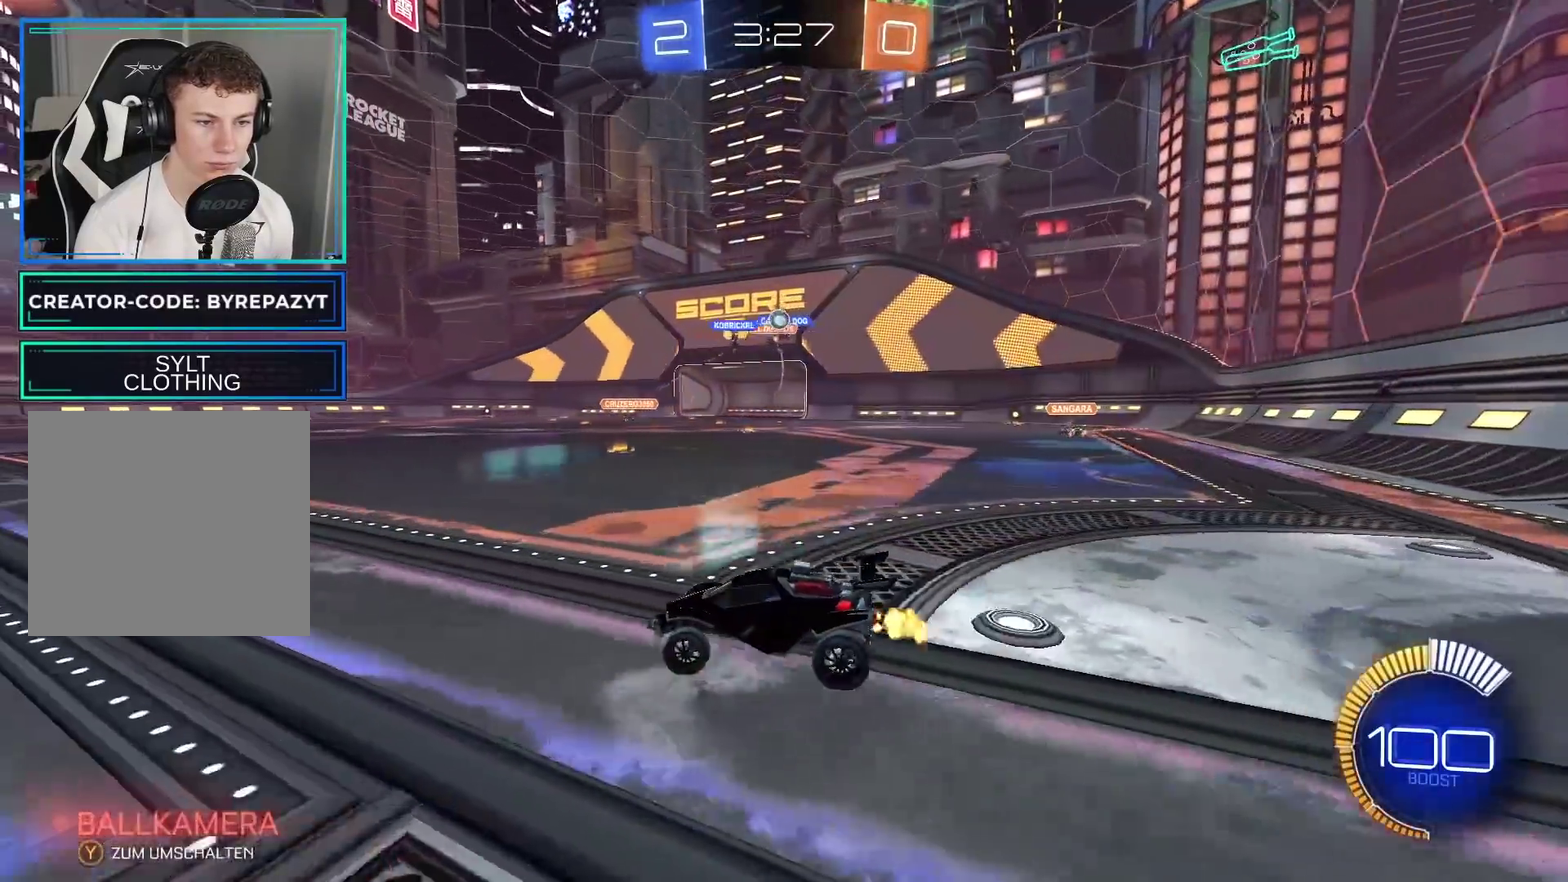
{"buttons": ["X", "R2"], "left_stick": "right", "right_stick": "center", "events": [[350, "left_stick", "right"], [483, "X", "down"]]}
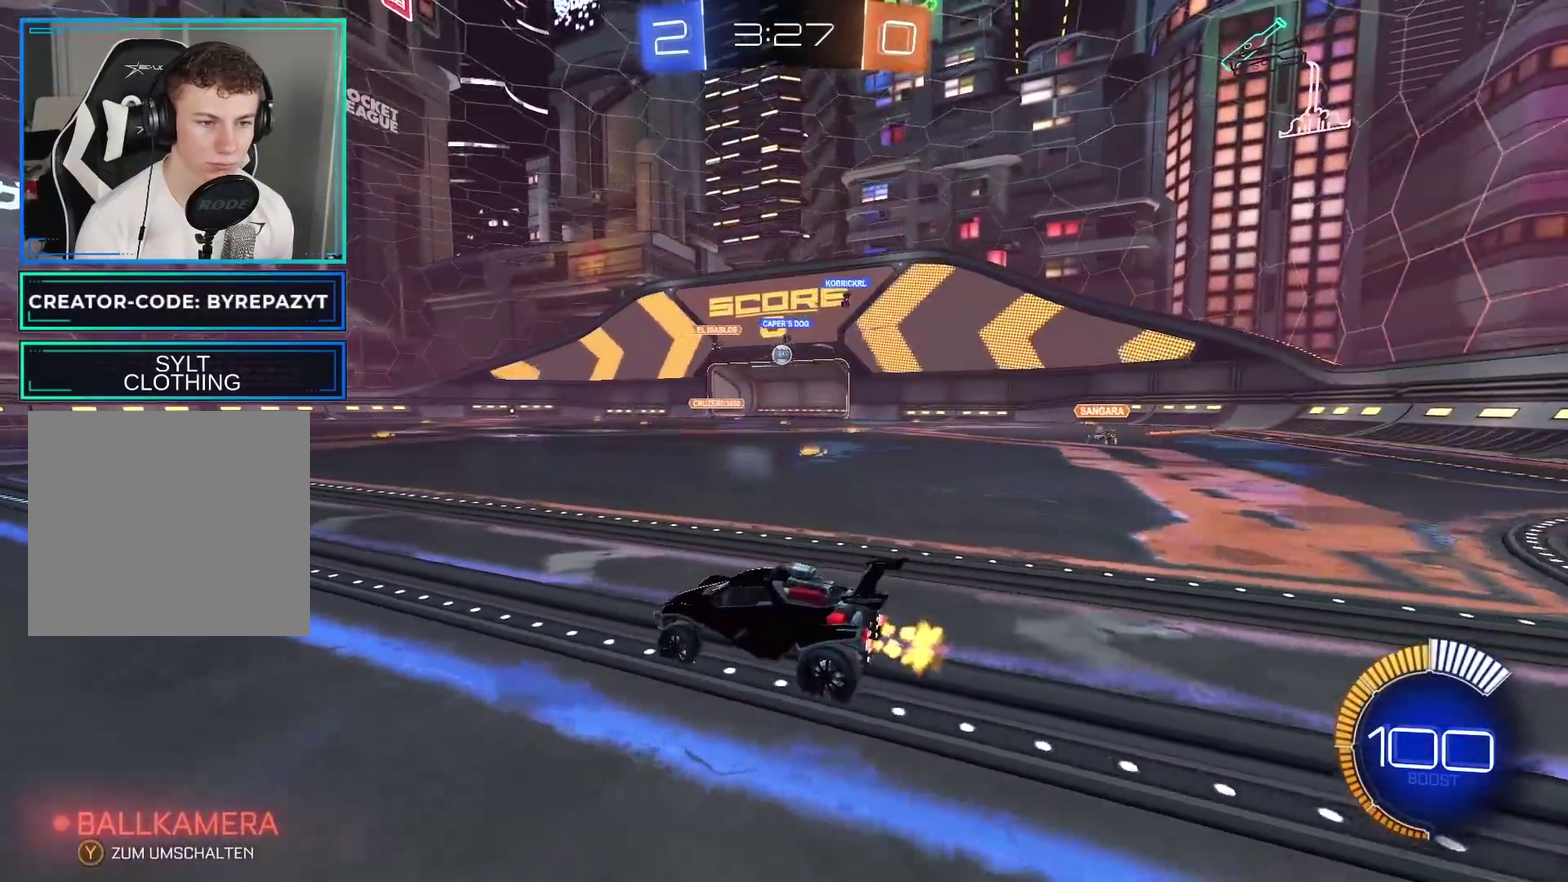
{"buttons": ["B", "R2"], "left_stick": "center", "right_stick": "center", "events": [[83, "X", "up"], [100, "left_stick", "center"], [317, "B", "down"]]}